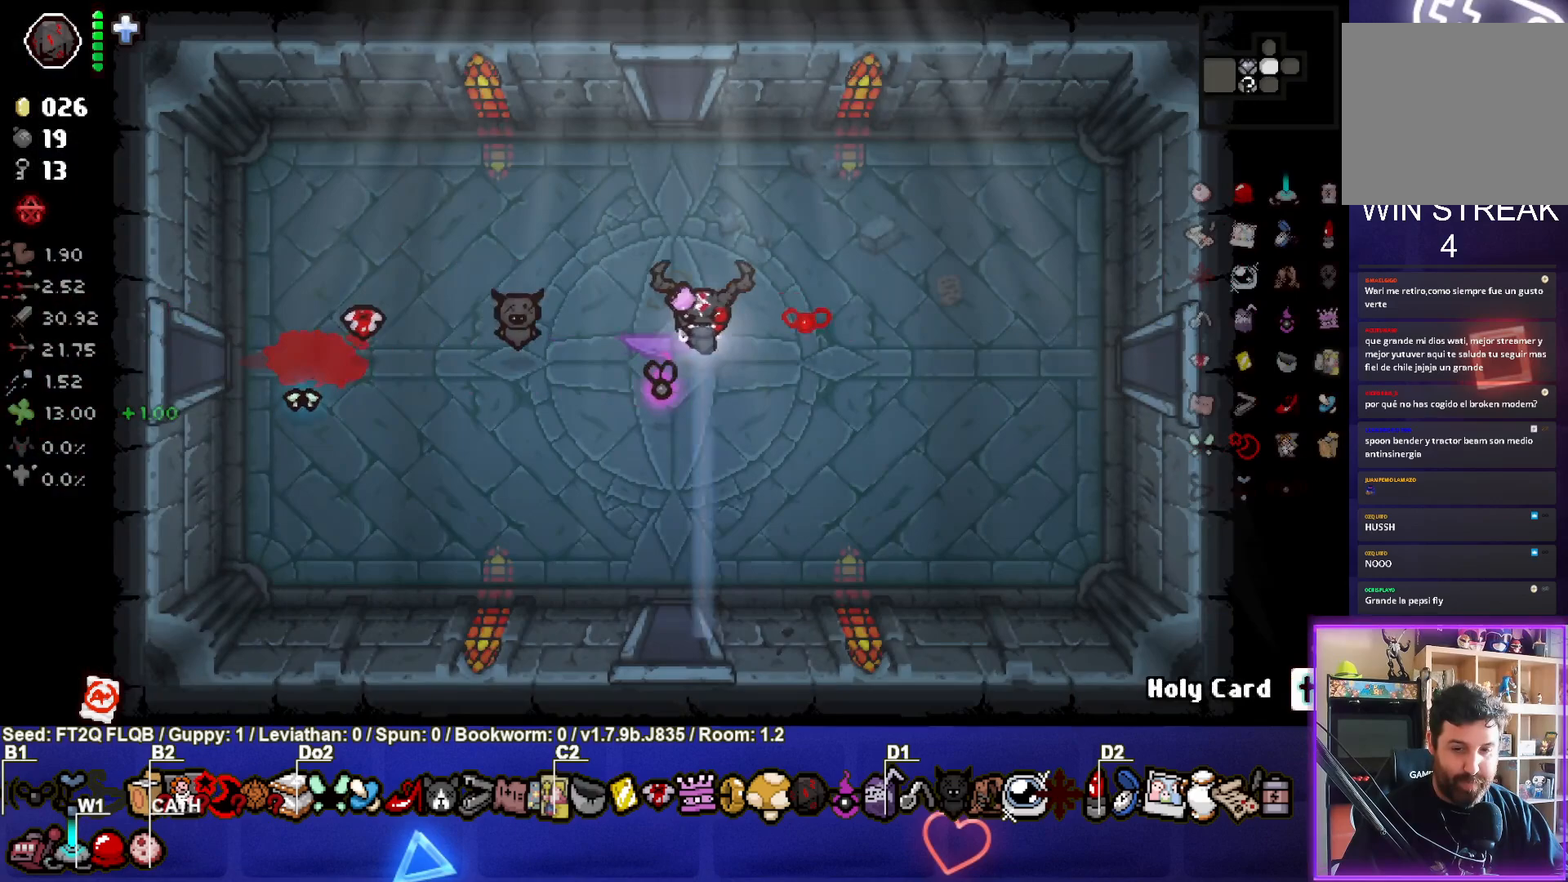
Gameplay with a controller (PlayStation layout); each line is a JSON object with the inputs held at the frame after it. "events" lists button and stick changes between this image and that frame as [ms after this image, input, new state], when the widget could be followed in between. Not read: L3 R3 right_stick.
{"buttons": [], "left_stick": "right", "events": []}
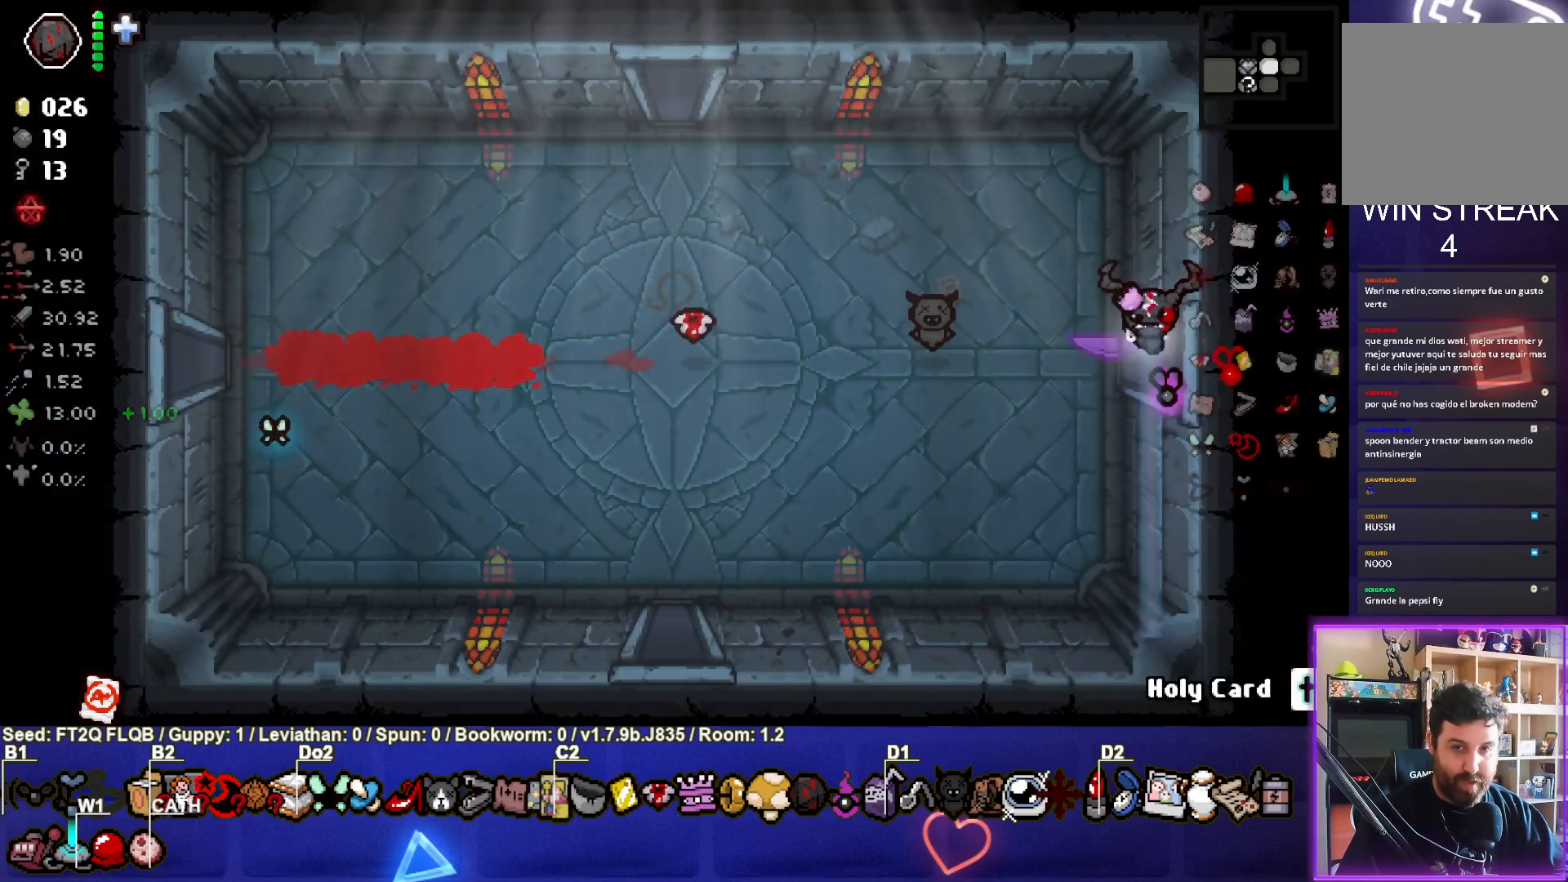
{"buttons": ["CIRCLE"], "left_stick": "center", "events": [[217, "CIRCLE", "down"], [300, "left_stick", "center"]]}
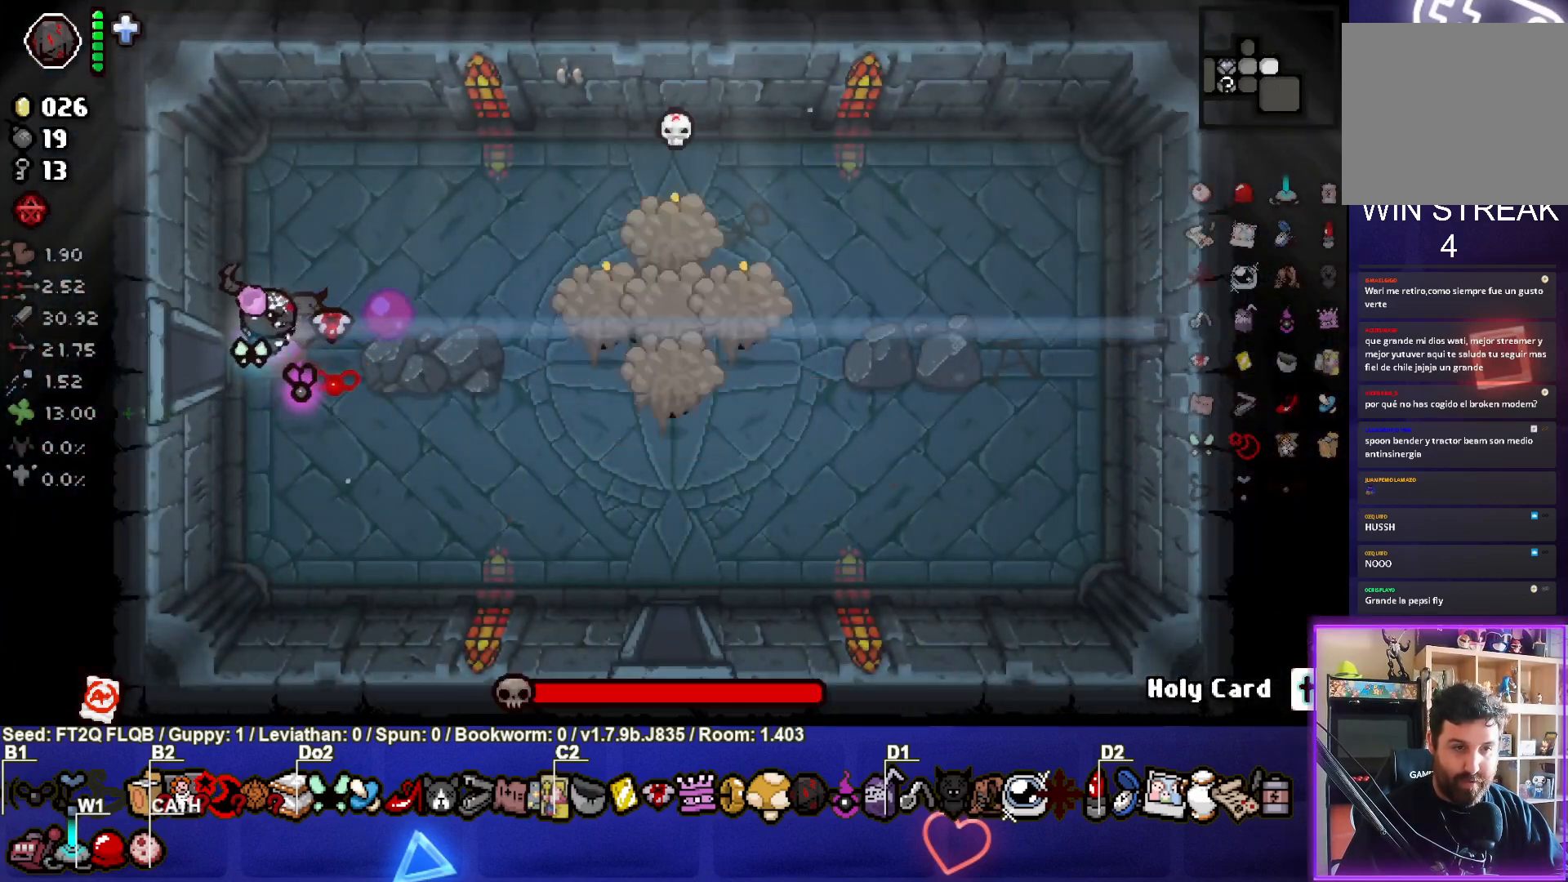
{"buttons": ["CIRCLE"], "left_stick": "down-right", "events": [[217, "left_stick", "right"], [383, "left_stick", "down-right"]]}
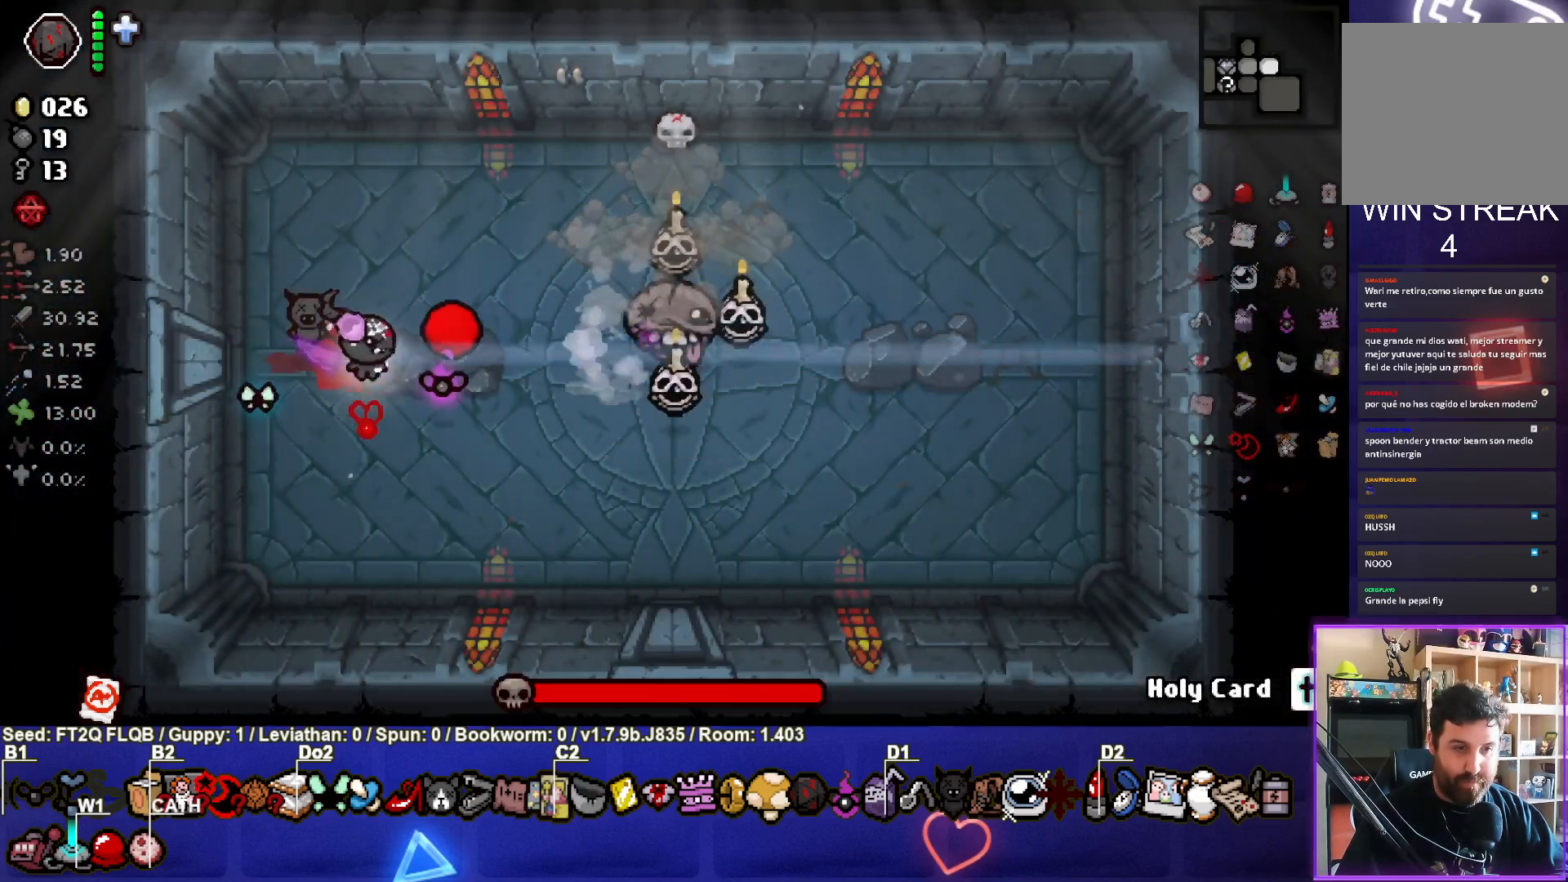
{"buttons": ["CIRCLE"], "left_stick": "center", "events": [[133, "left_stick", "up"], [467, "left_stick", "center"]]}
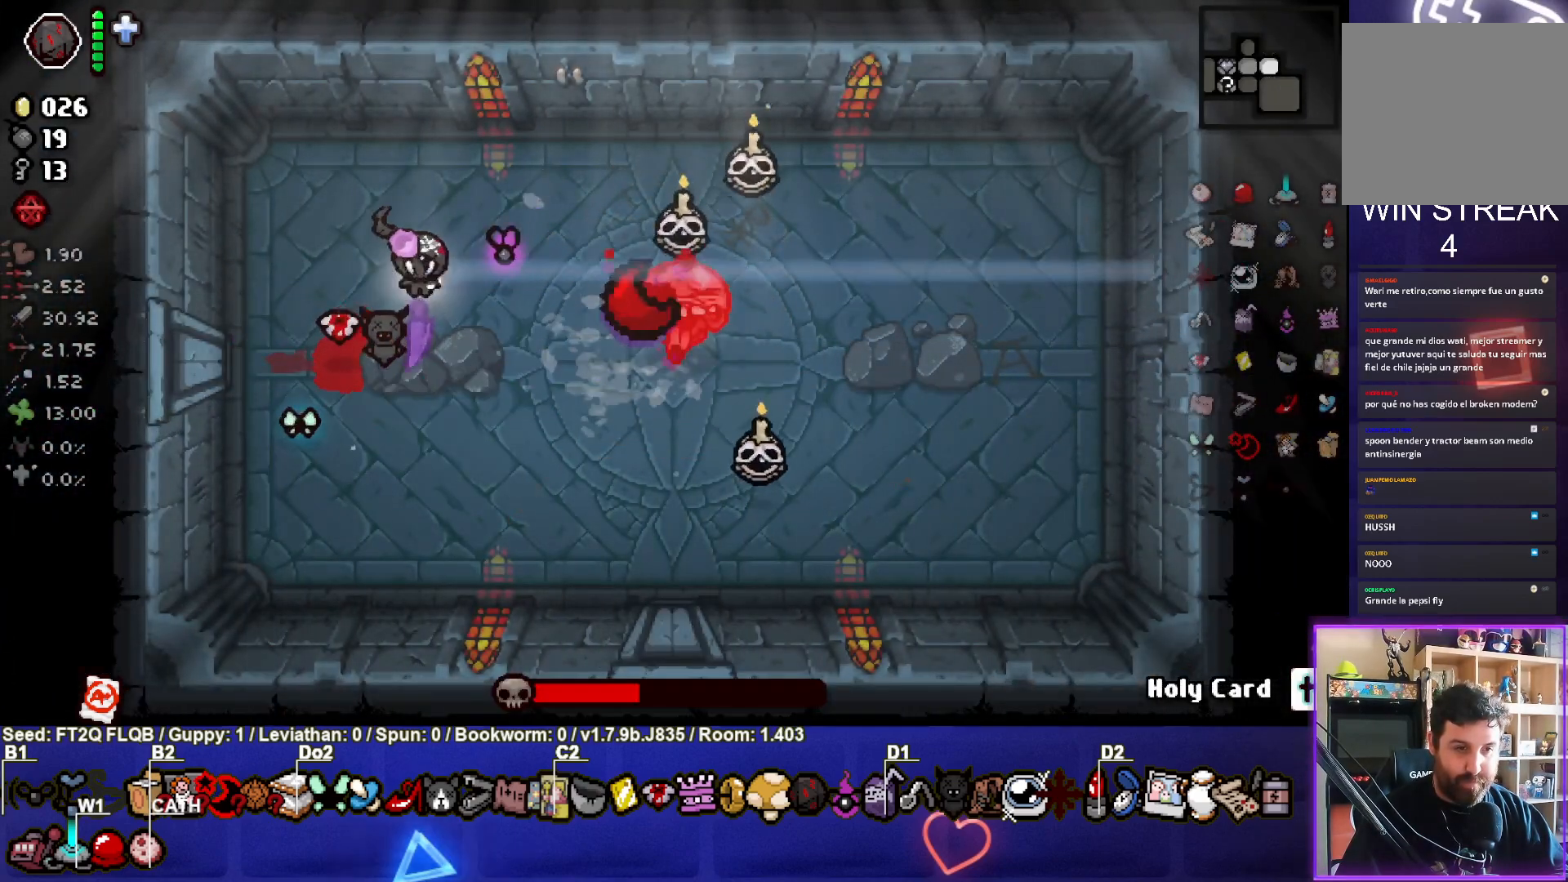
{"buttons": ["CIRCLE"], "left_stick": "down-left", "events": [[67, "left_stick", "up-left"], [383, "left_stick", "down-left"]]}
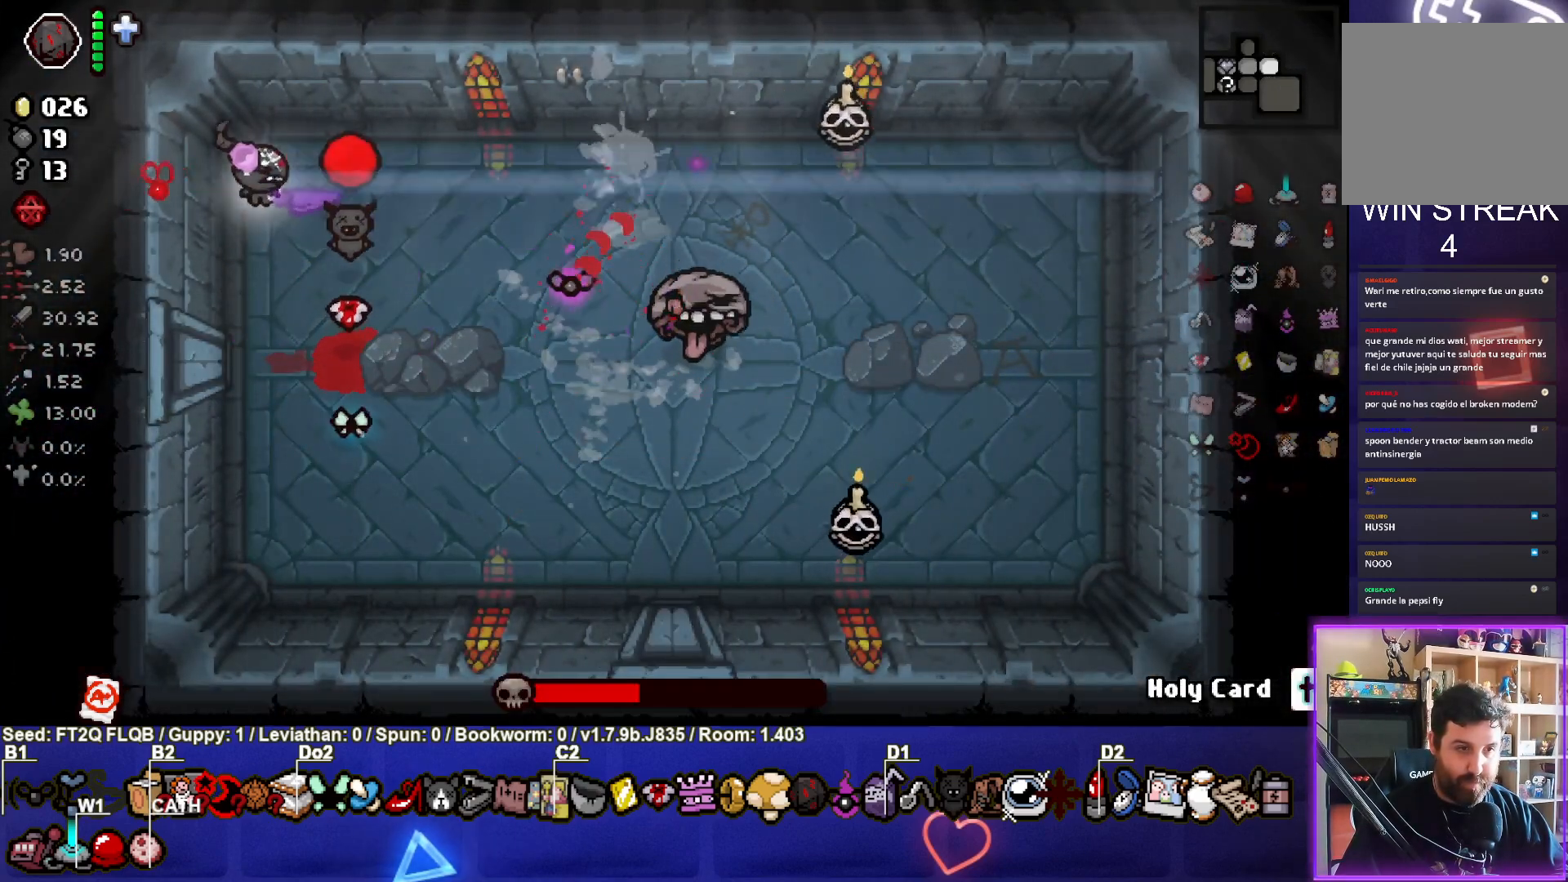
{"buttons": ["CIRCLE"], "left_stick": "up-right", "events": [[100, "left_stick", "down"], [250, "left_stick", "down-right"], [350, "left_stick", "right"], [450, "left_stick", "up-right"]]}
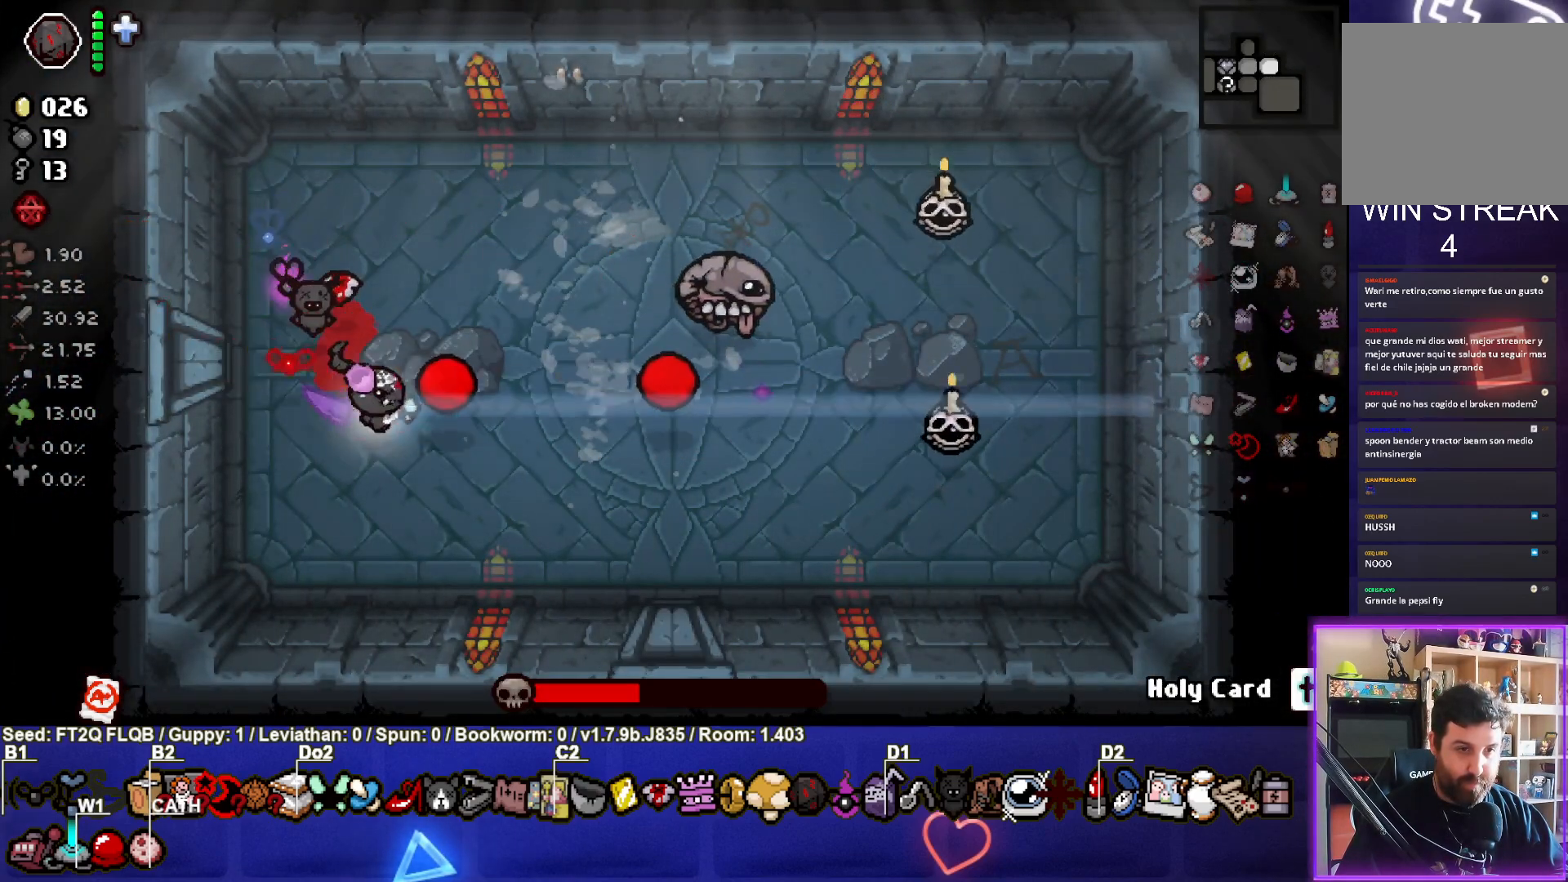
{"buttons": ["CIRCLE"], "left_stick": "down", "events": [[317, "left_stick", "center"], [467, "left_stick", "down"]]}
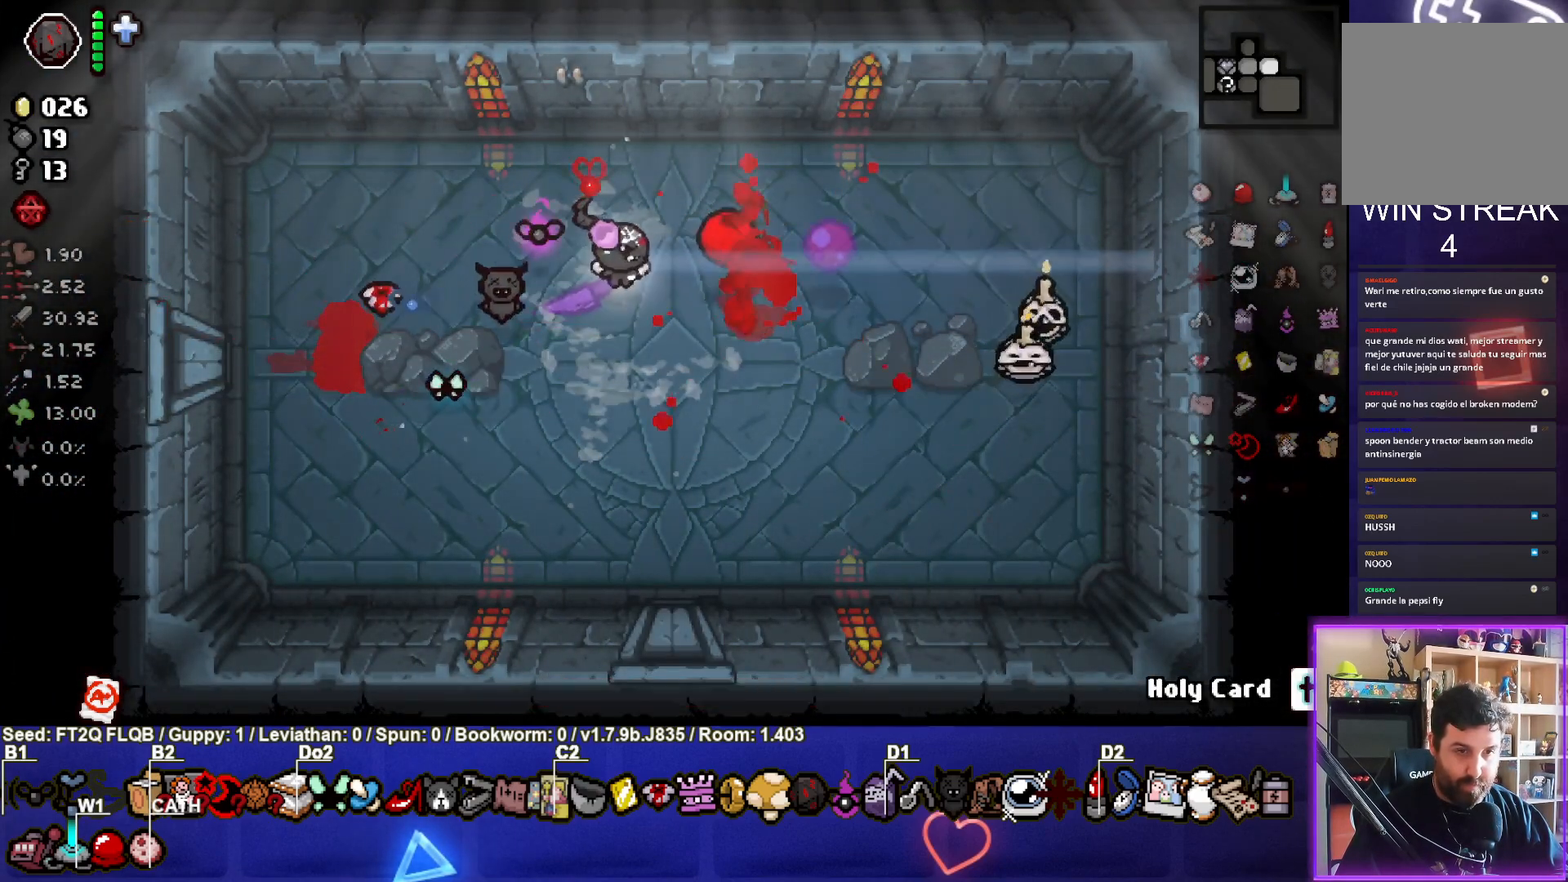
{"buttons": ["CIRCLE"], "left_stick": "up", "events": [[100, "left_stick", "down-right"], [483, "left_stick", "up"]]}
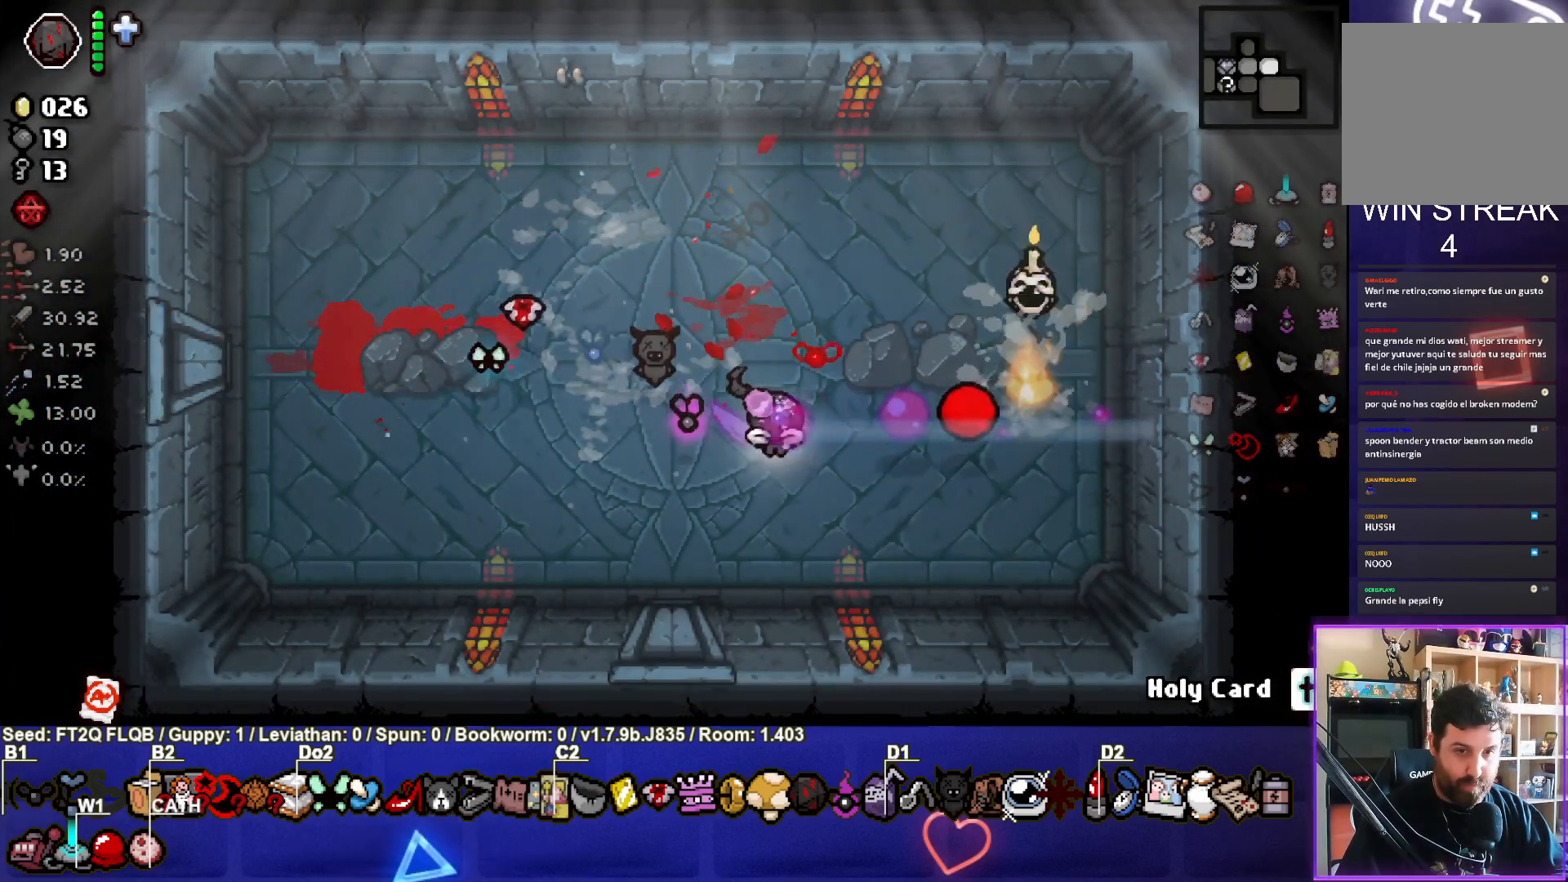
{"buttons": ["CIRCLE"], "left_stick": "up-left", "events": [[267, "left_stick", "up-left"]]}
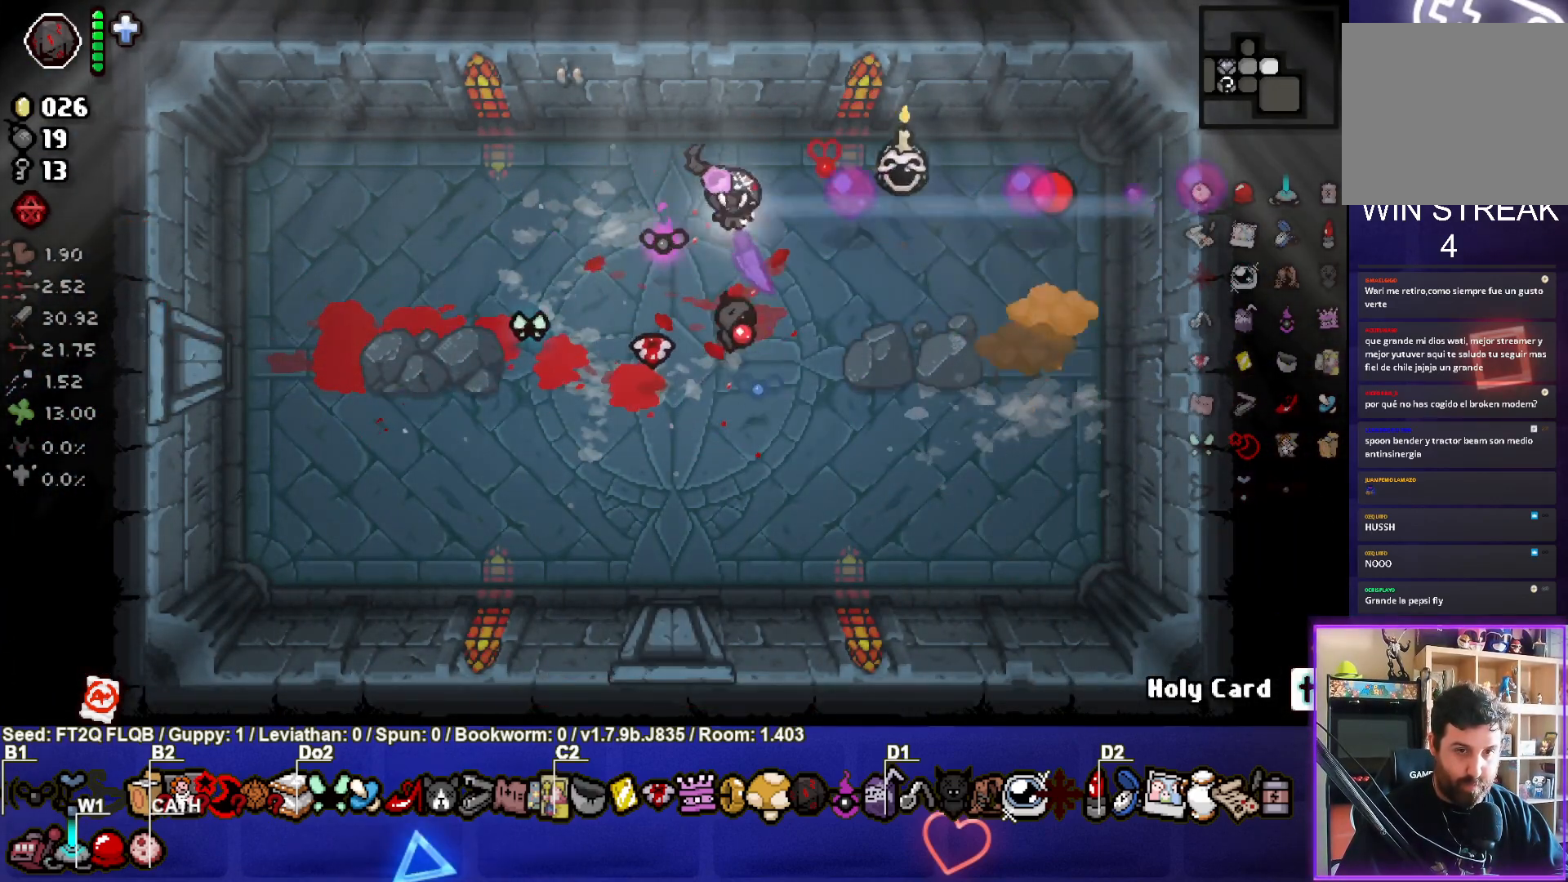
{"buttons": [], "left_stick": "down-left", "events": [[133, "left_stick", "down-left"], [467, "CIRCLE", "up"]]}
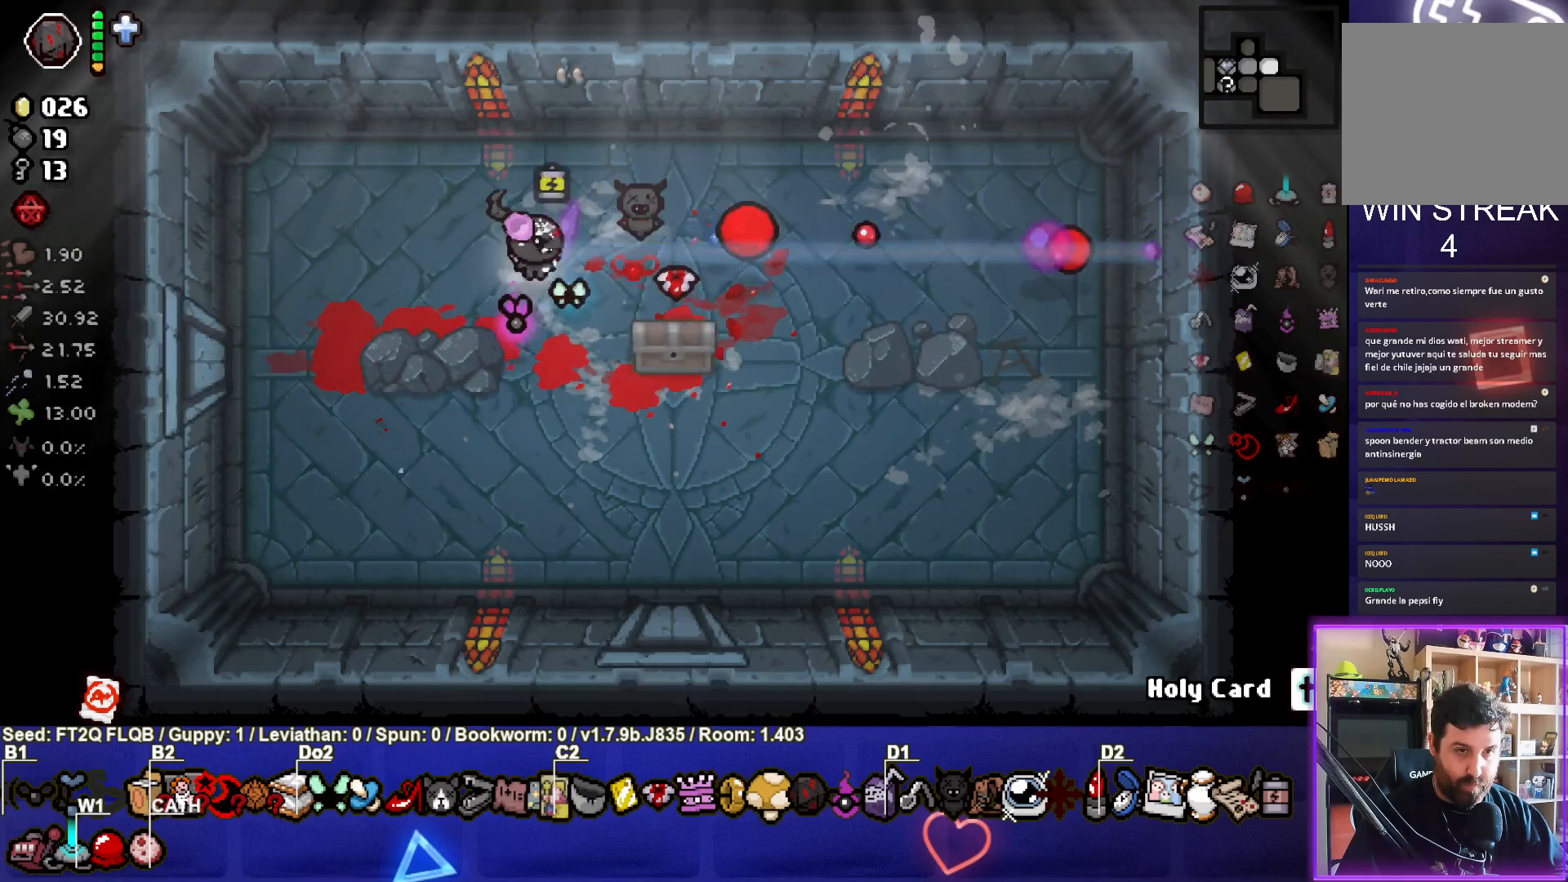
{"buttons": [], "left_stick": "up-right", "events": [[67, "left_stick", "center"], [267, "left_stick", "right"], [367, "left_stick", "center"], [500, "left_stick", "up-right"]]}
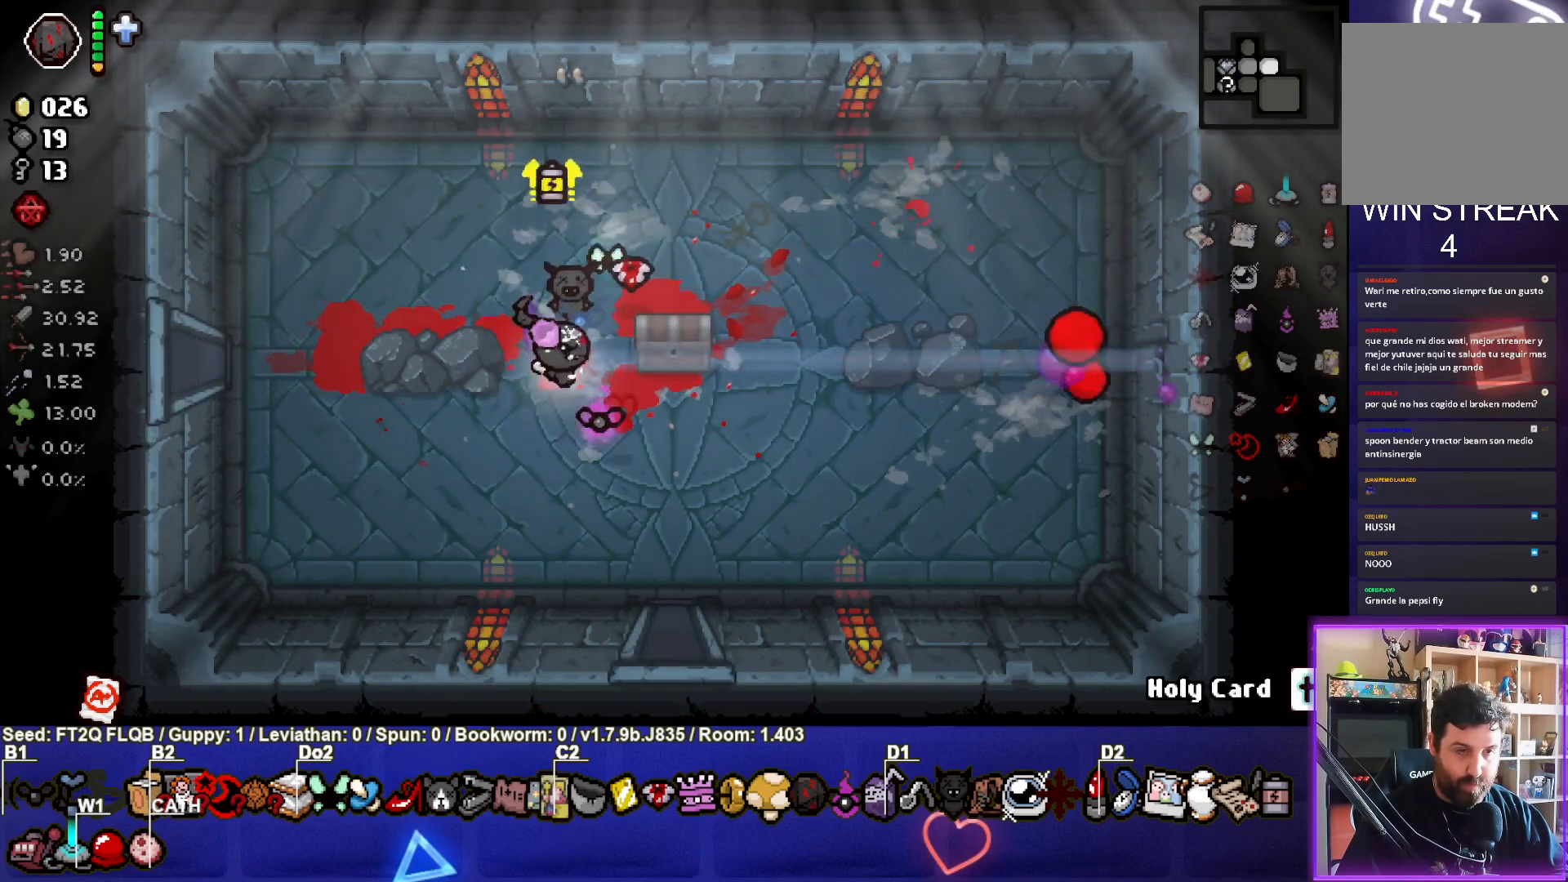
{"buttons": [], "left_stick": "down-left", "events": [[267, "left_stick", "down-right"], [383, "left_stick", "down-left"]]}
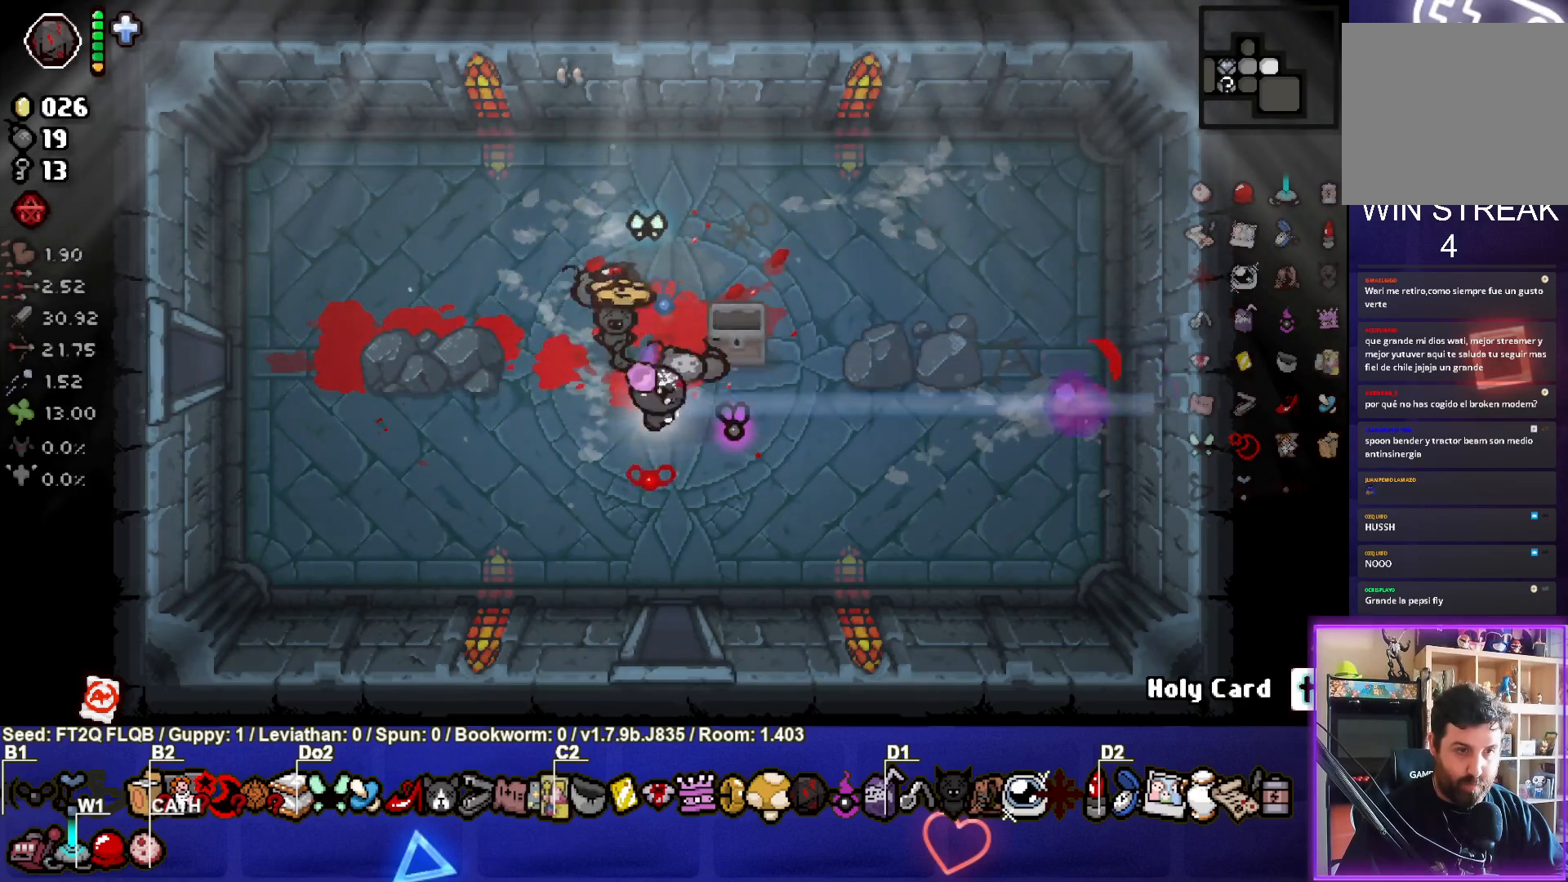
{"buttons": [], "left_stick": "up", "events": [[100, "left_stick", "center"], [317, "left_stick", "up"]]}
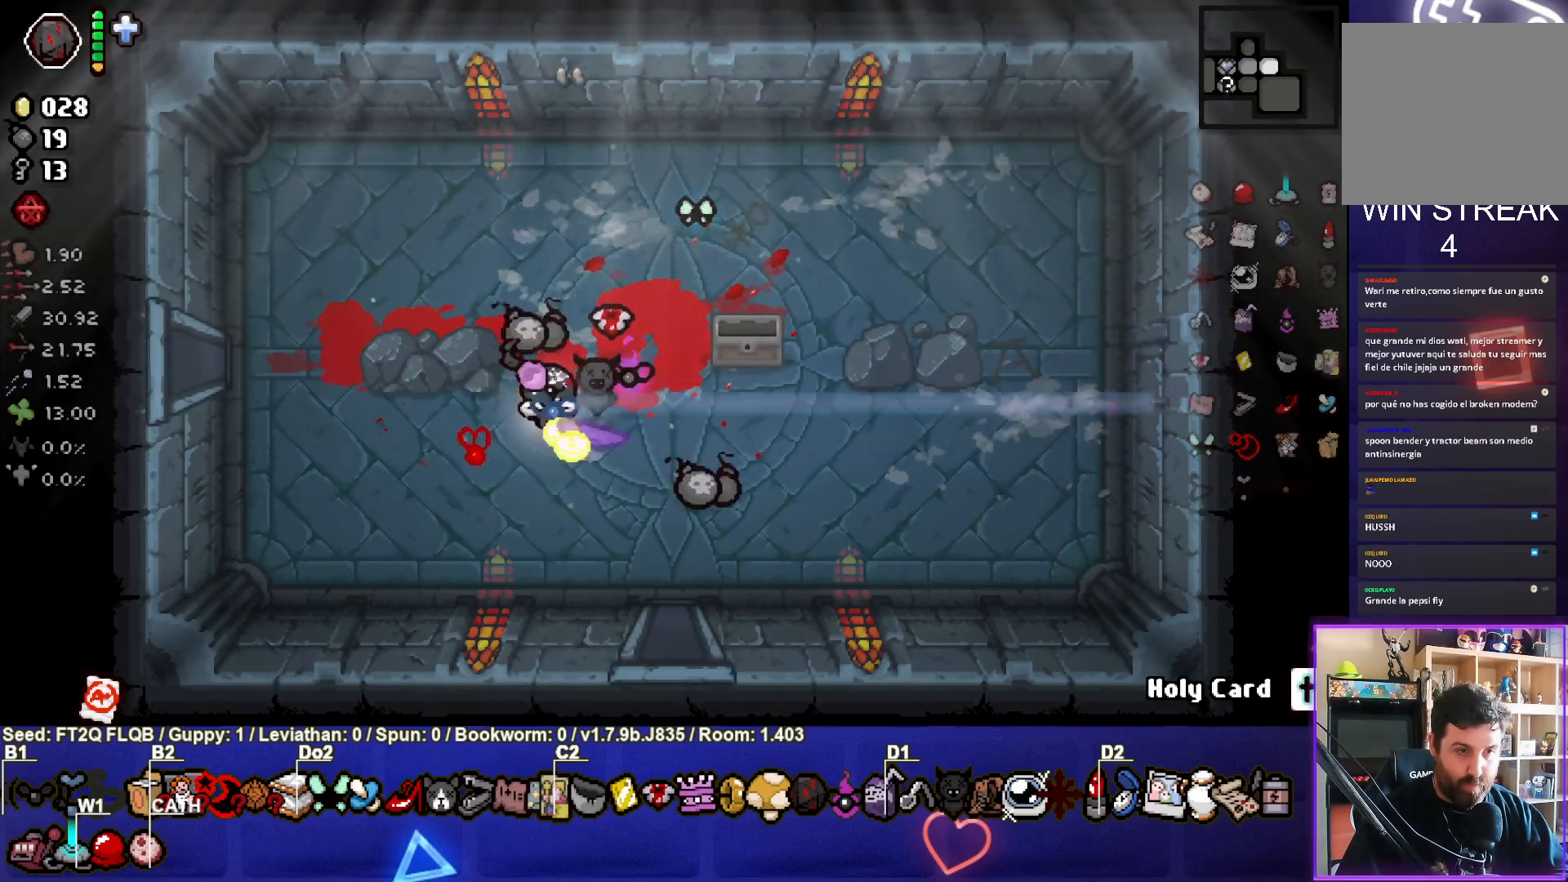
{"buttons": [], "left_stick": "down-right", "events": [[133, "left_stick", "center"], [200, "left_stick", "down"], [417, "left_stick", "down-right"]]}
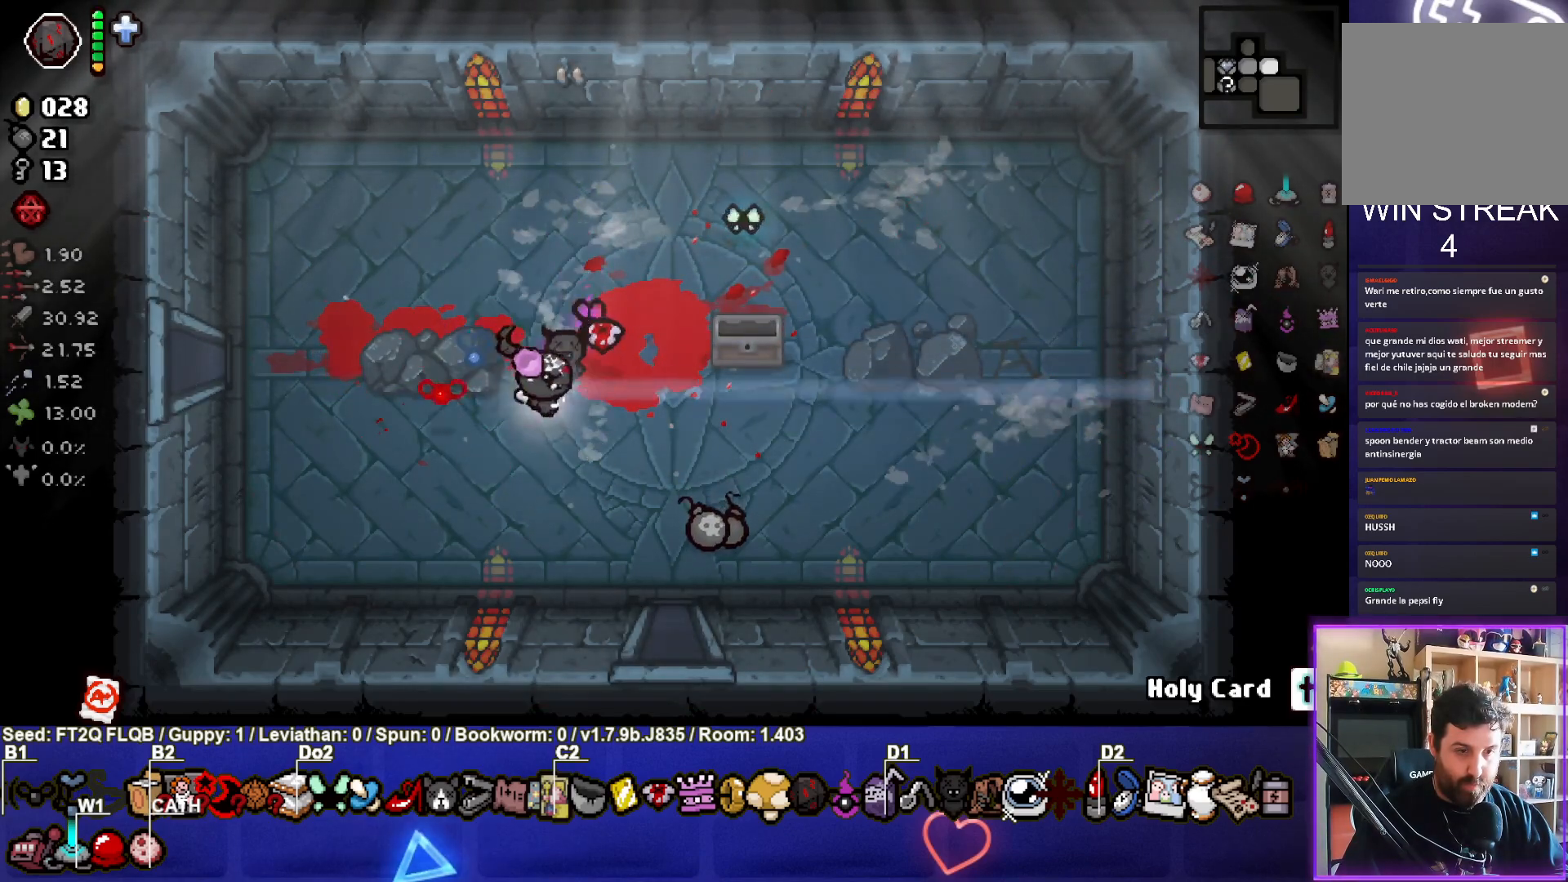
{"buttons": [], "left_stick": "down-left", "events": [[317, "left_stick", "down-left"]]}
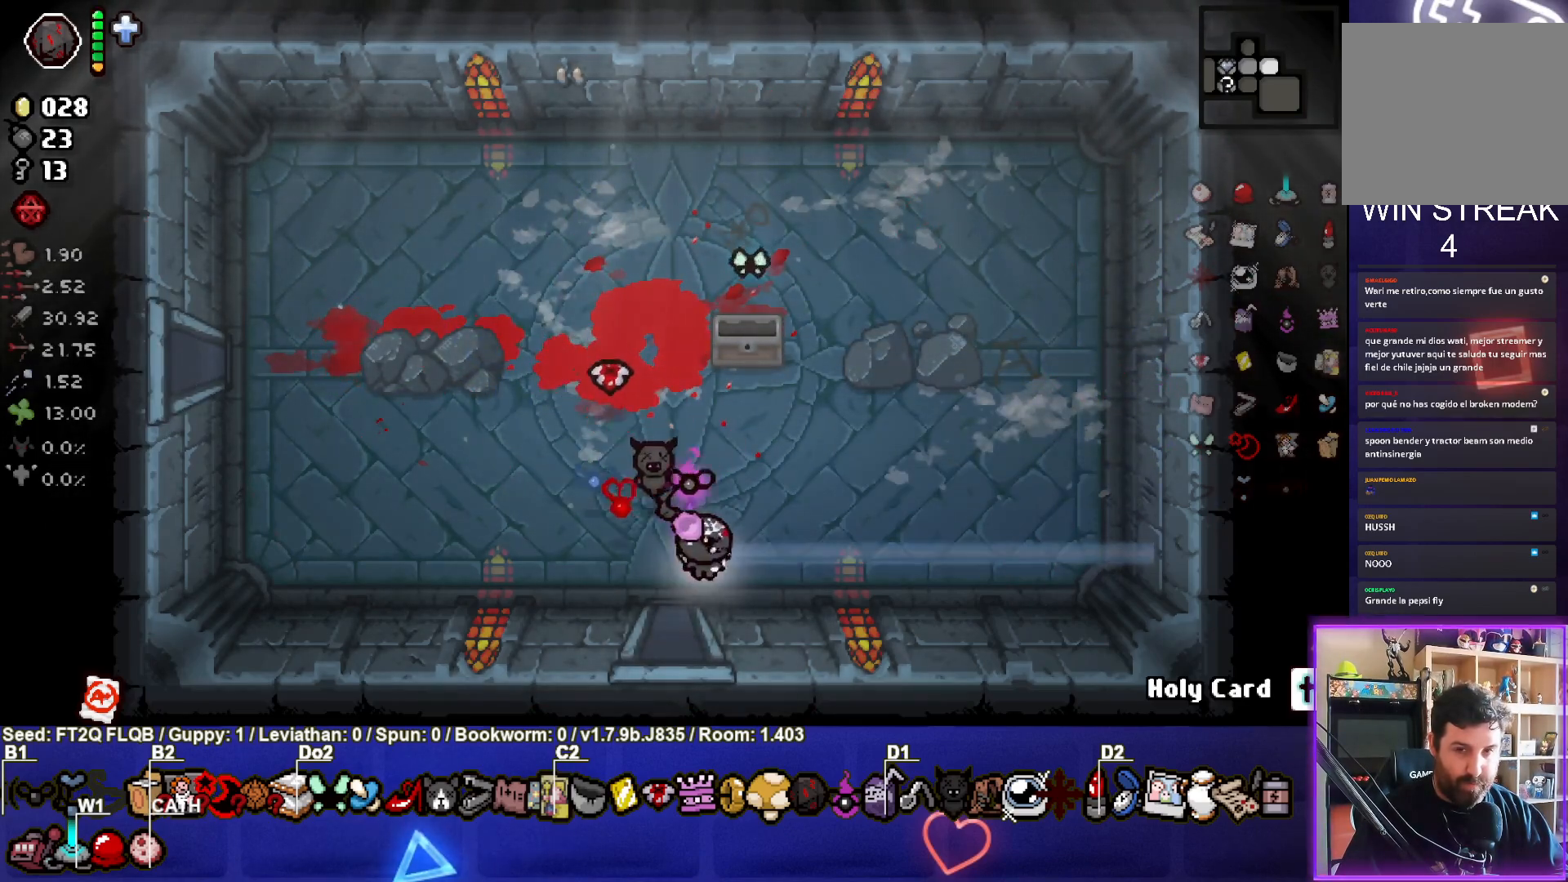
{"buttons": [], "left_stick": "center", "events": [[33, "left_stick", "down"], [317, "left_stick", "center"]]}
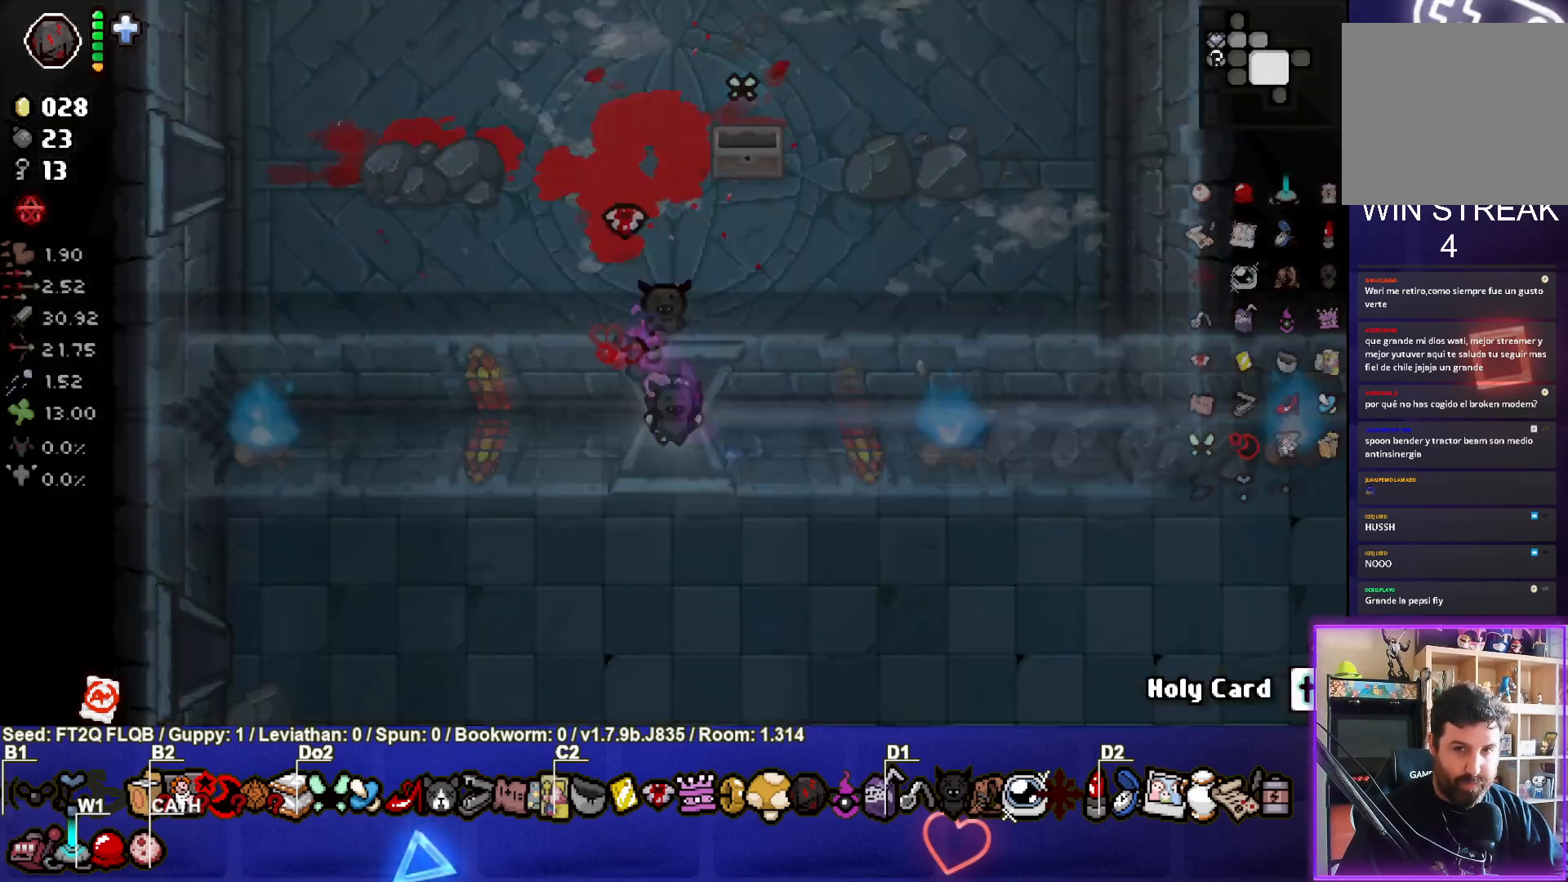
{"buttons": [], "left_stick": "down", "events": [[433, "left_stick", "down"]]}
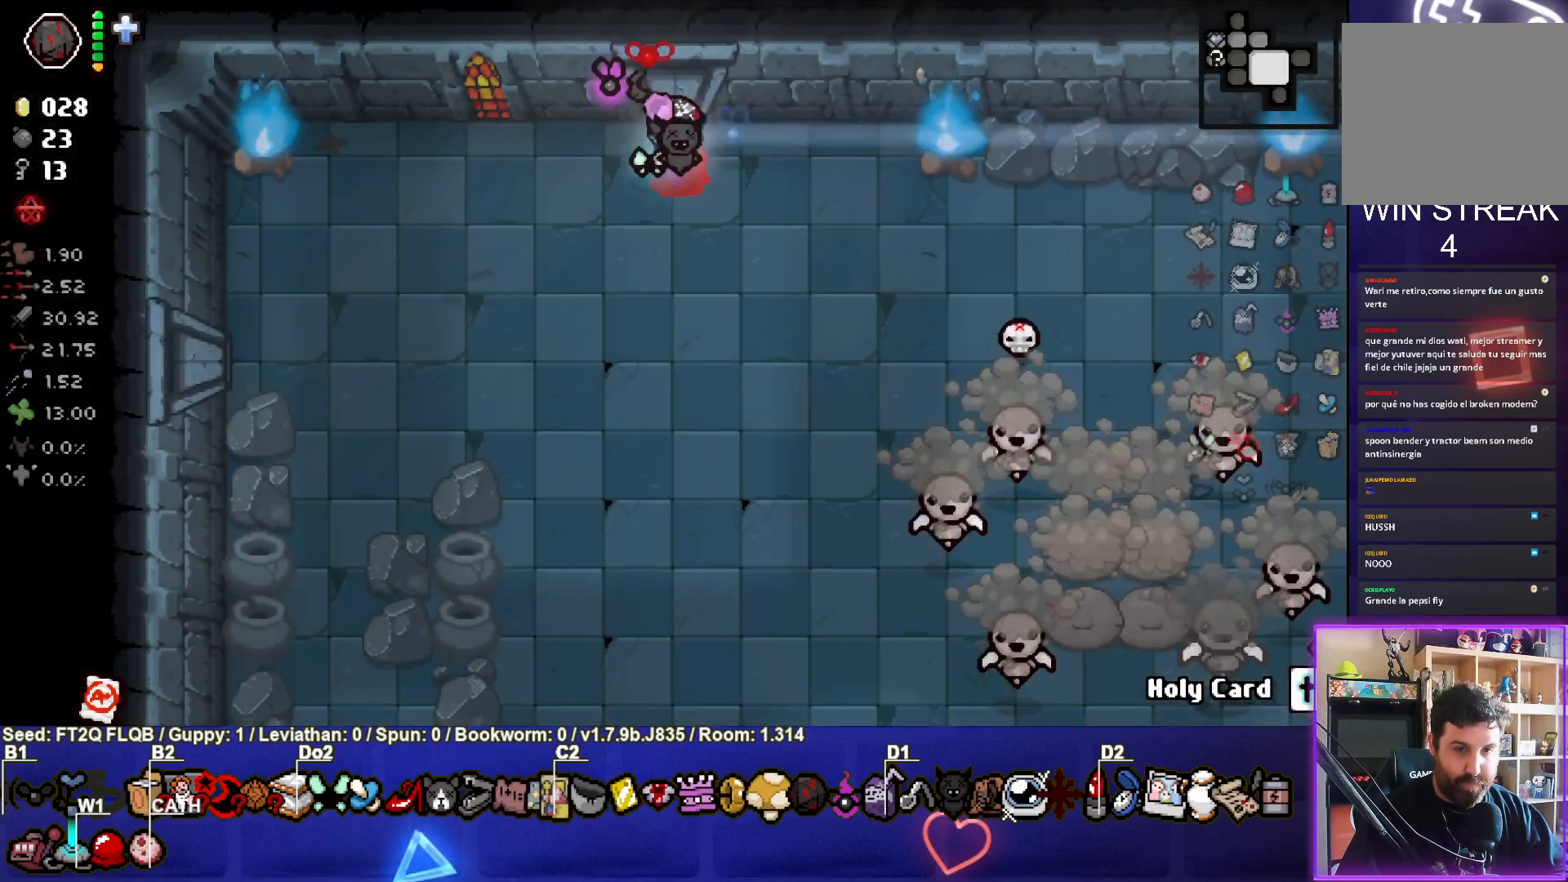
{"buttons": ["CIRCLE"], "left_stick": "center", "events": [[217, "CIRCLE", "down"], [483, "left_stick", "center"]]}
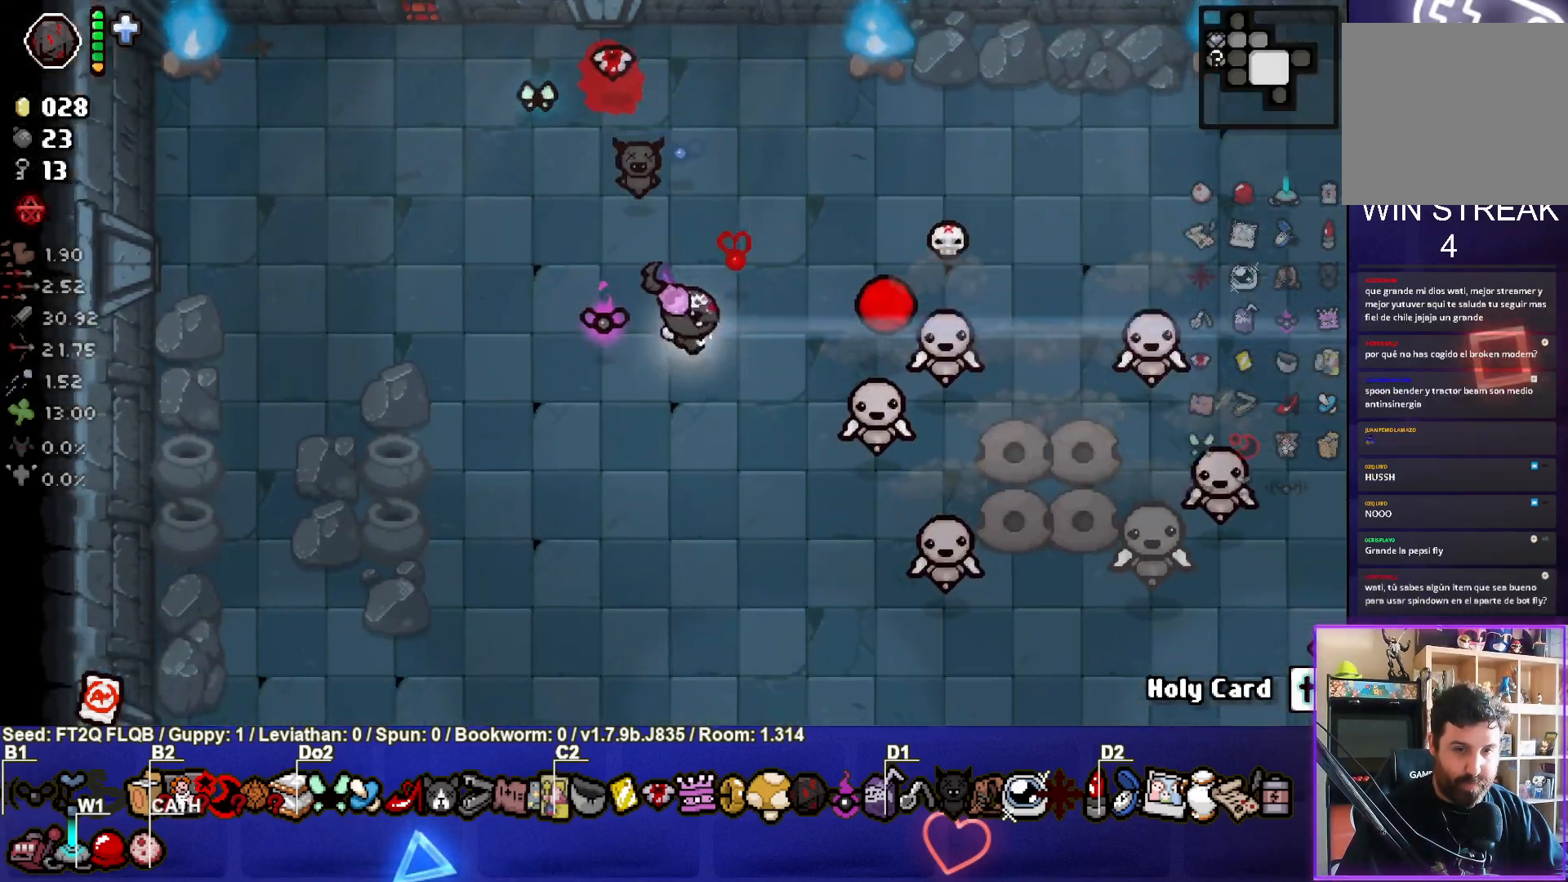
{"buttons": ["CIRCLE"], "left_stick": "center", "events": [[150, "left_stick", "left"], [333, "left_stick", "down-left"], [500, "left_stick", "center"]]}
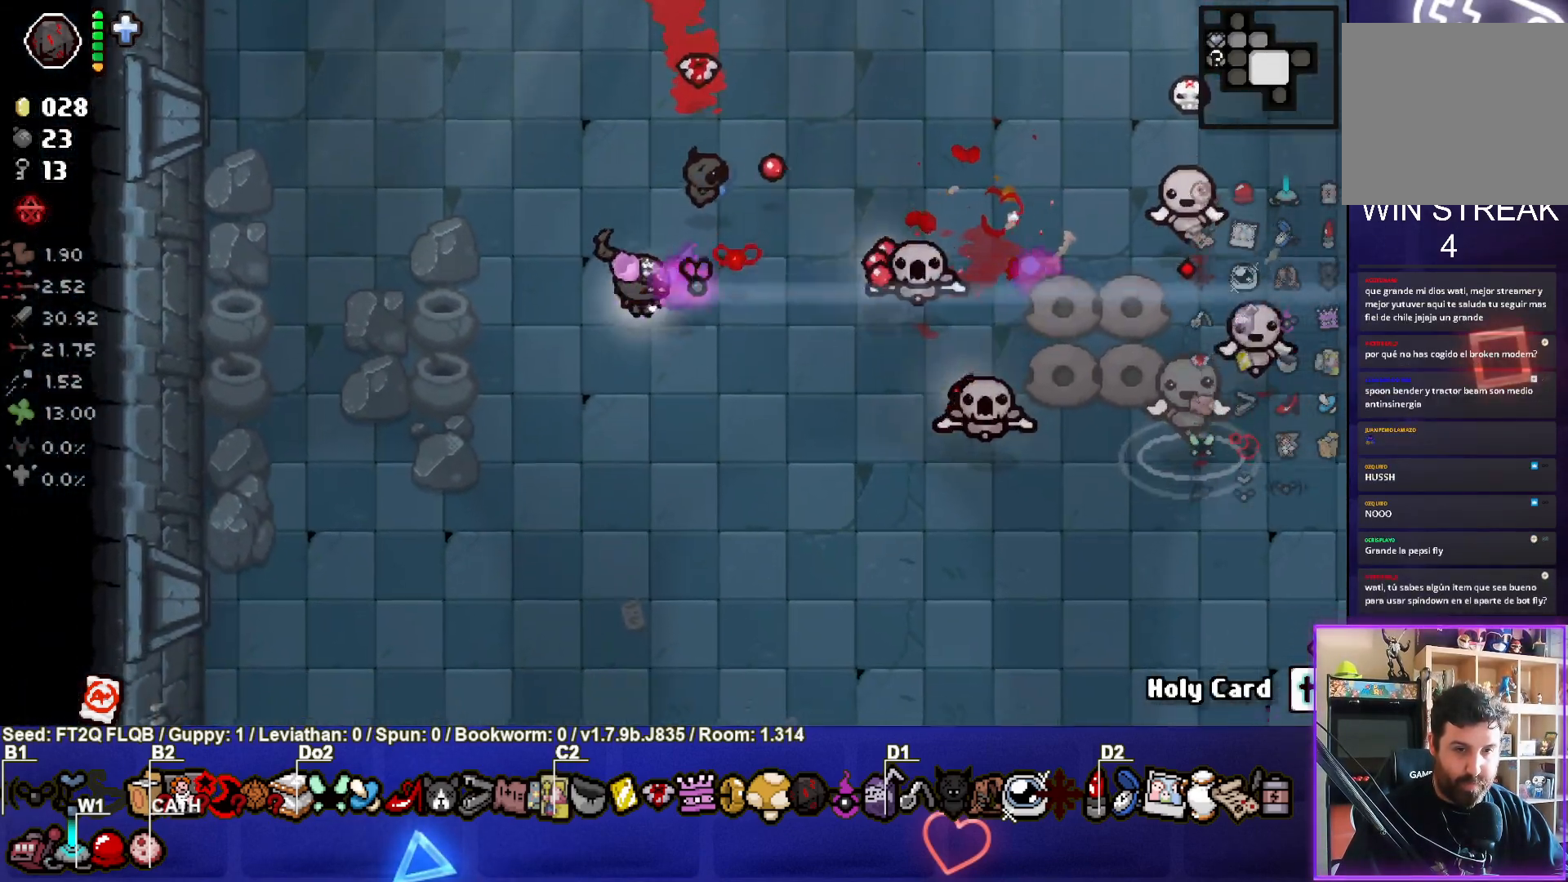
{"buttons": ["CIRCLE"], "left_stick": "center", "events": [[117, "left_stick", "down-left"], [300, "left_stick", "down"], [433, "left_stick", "center"]]}
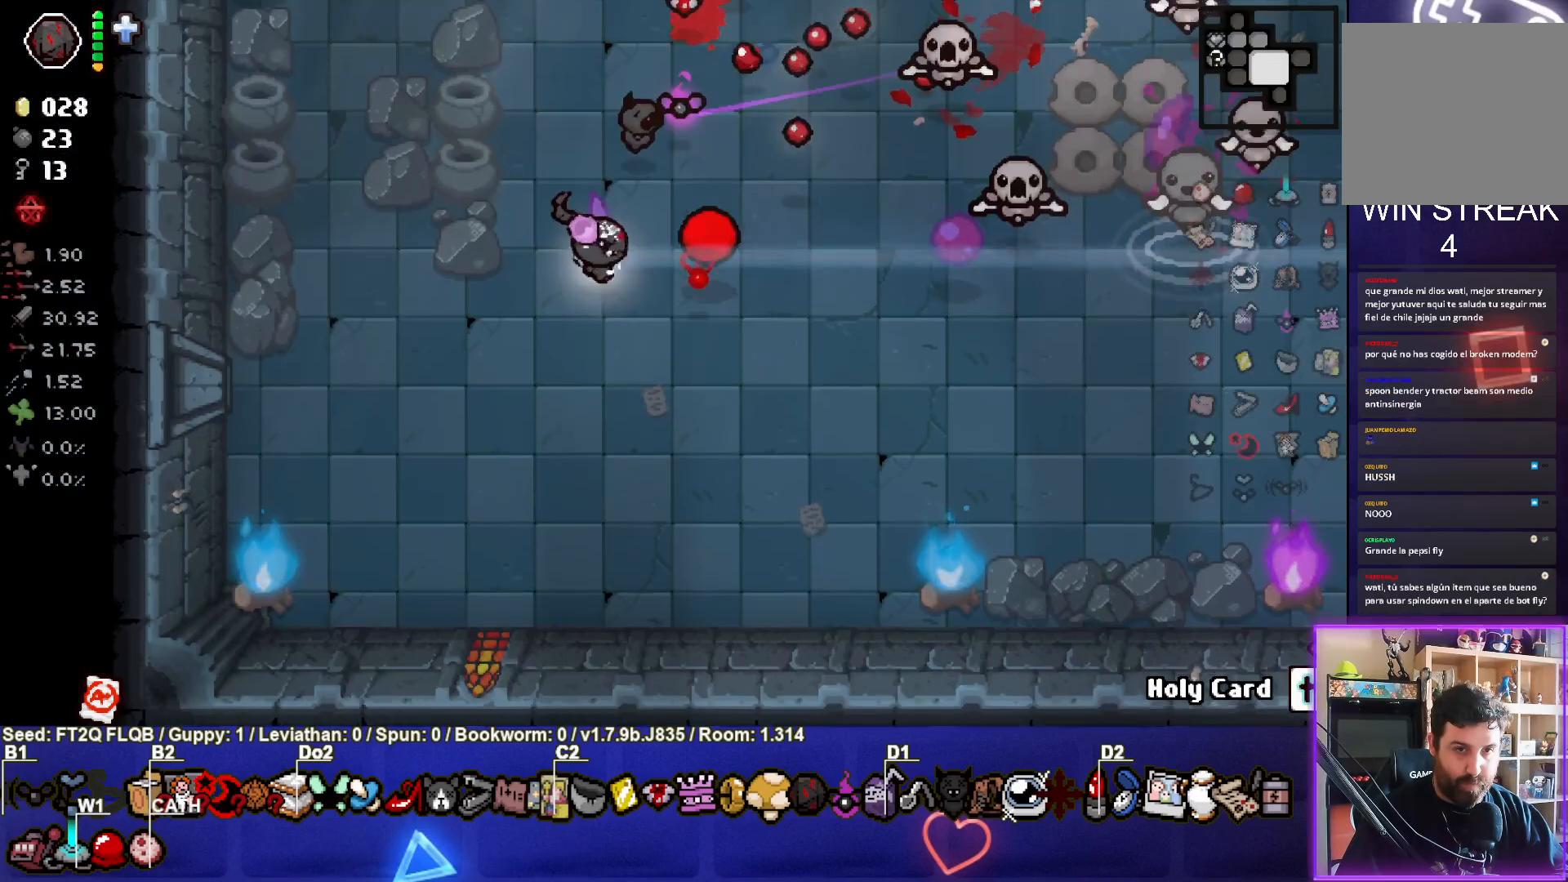
{"buttons": ["CIRCLE"], "left_stick": "up-right", "events": [[33, "left_stick", "down-right"], [200, "left_stick", "right"], [317, "left_stick", "up-right"]]}
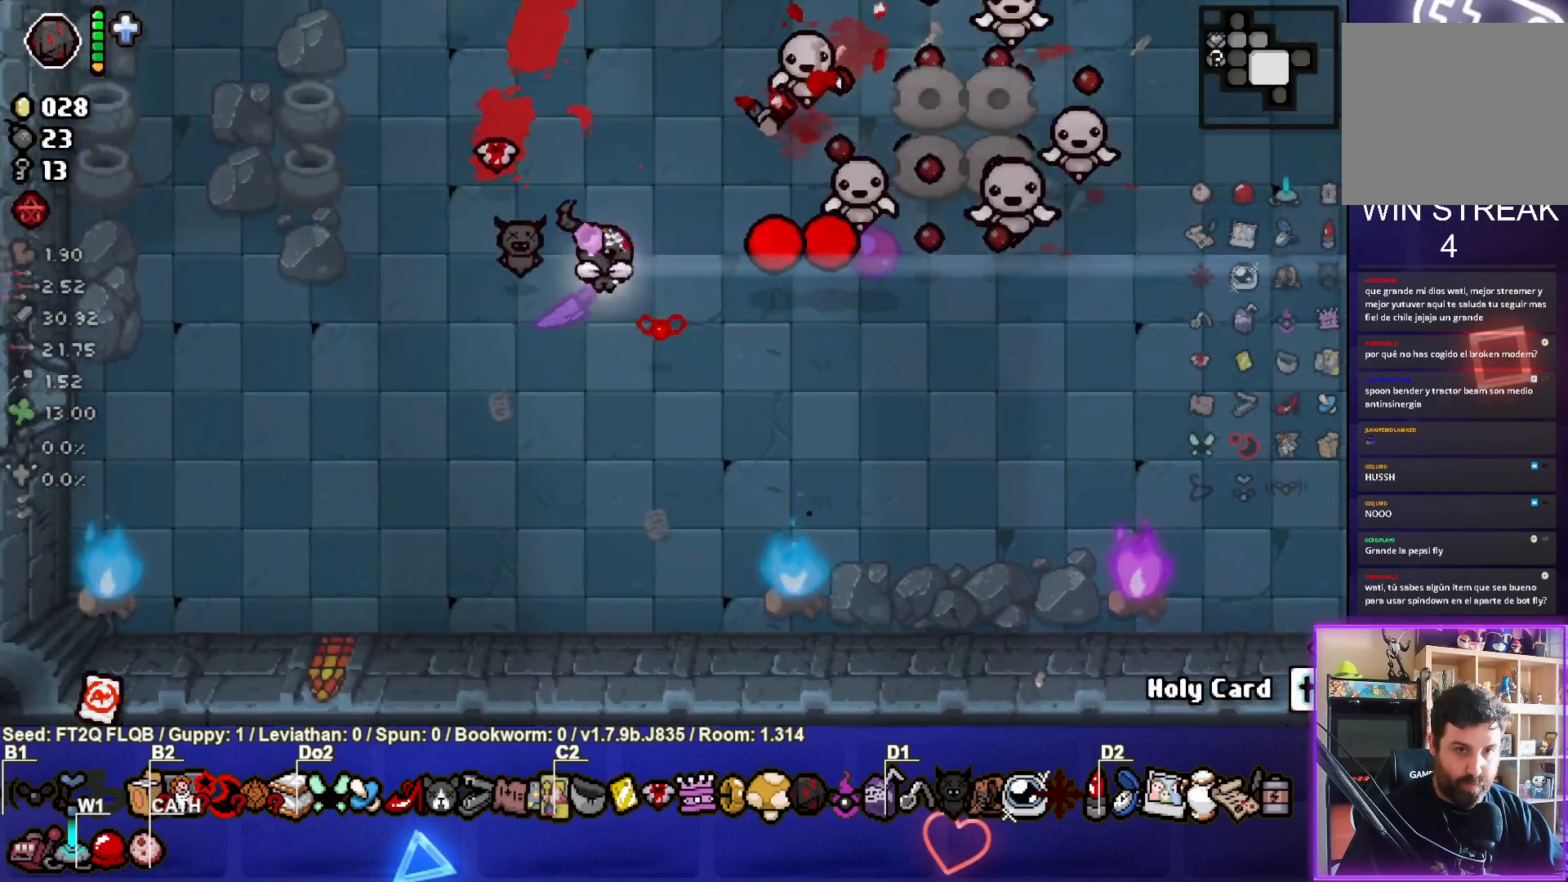
{"buttons": ["CIRCLE"], "left_stick": "up-left", "events": [[33, "left_stick", "center"], [100, "left_stick", "up-left"]]}
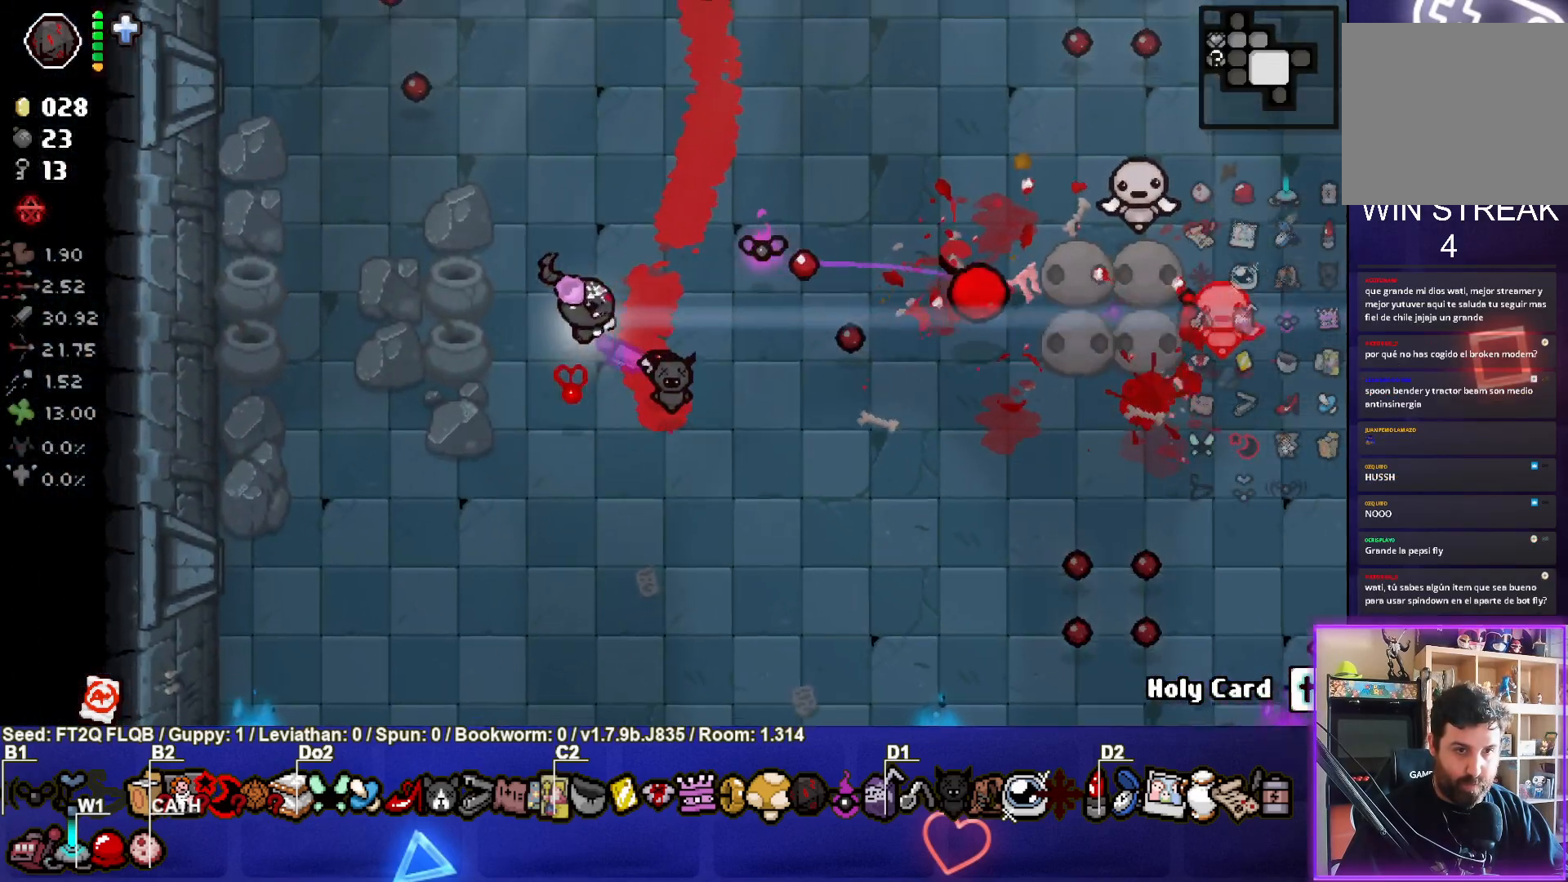
{"buttons": ["CIRCLE"], "left_stick": "right", "events": [[200, "left_stick", "center"], [250, "left_stick", "up-left"], [317, "left_stick", "center"], [383, "left_stick", "right"]]}
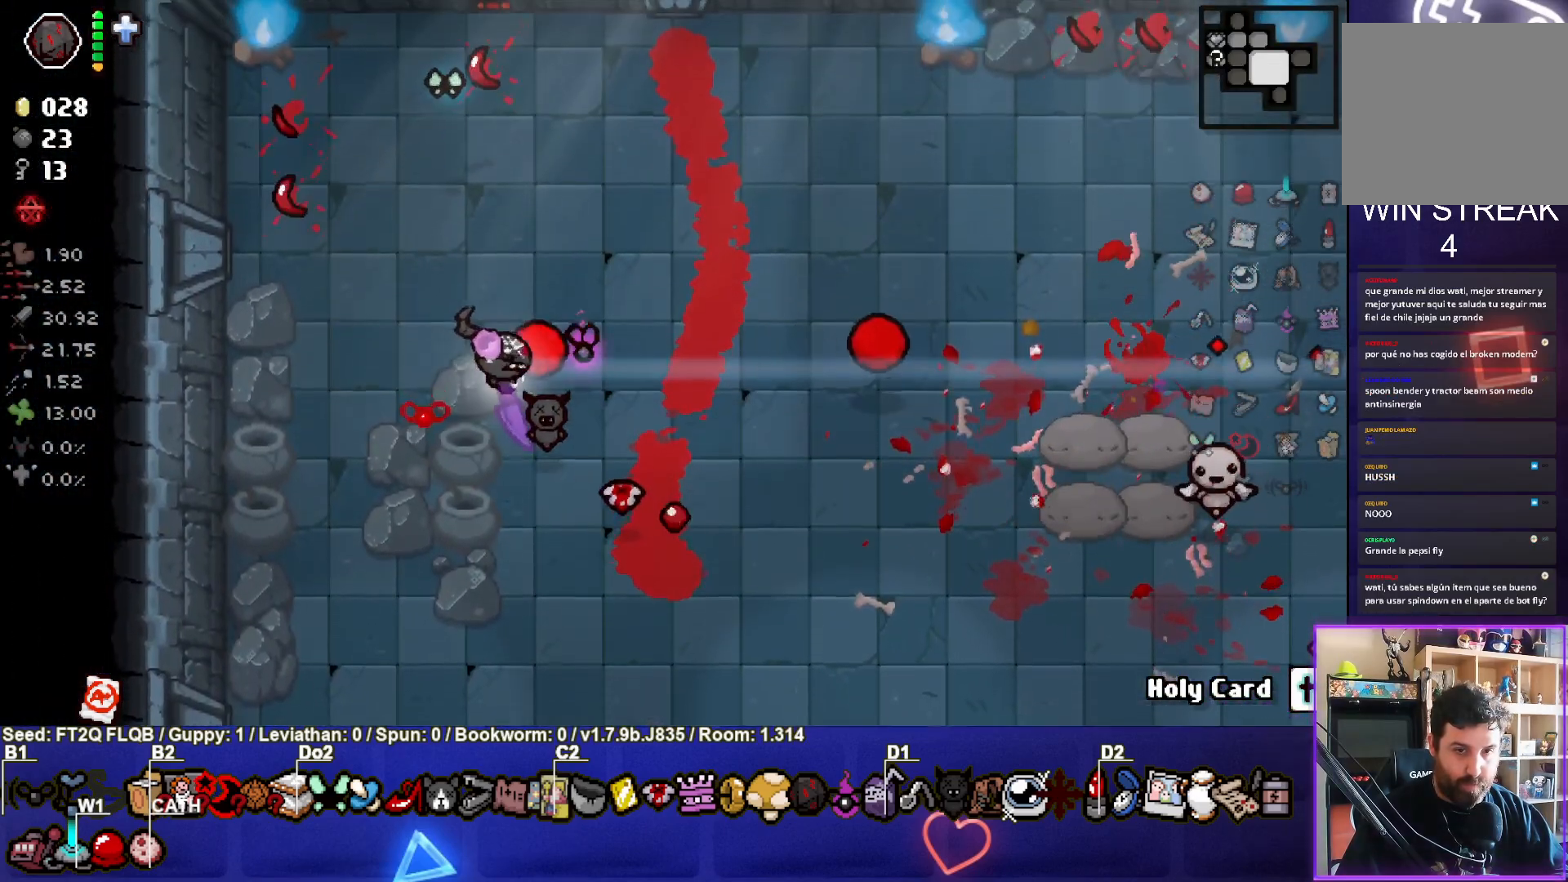
{"buttons": ["CIRCLE"], "left_stick": "down-left", "events": [[217, "left_stick", "down-right"], [417, "left_stick", "down-left"]]}
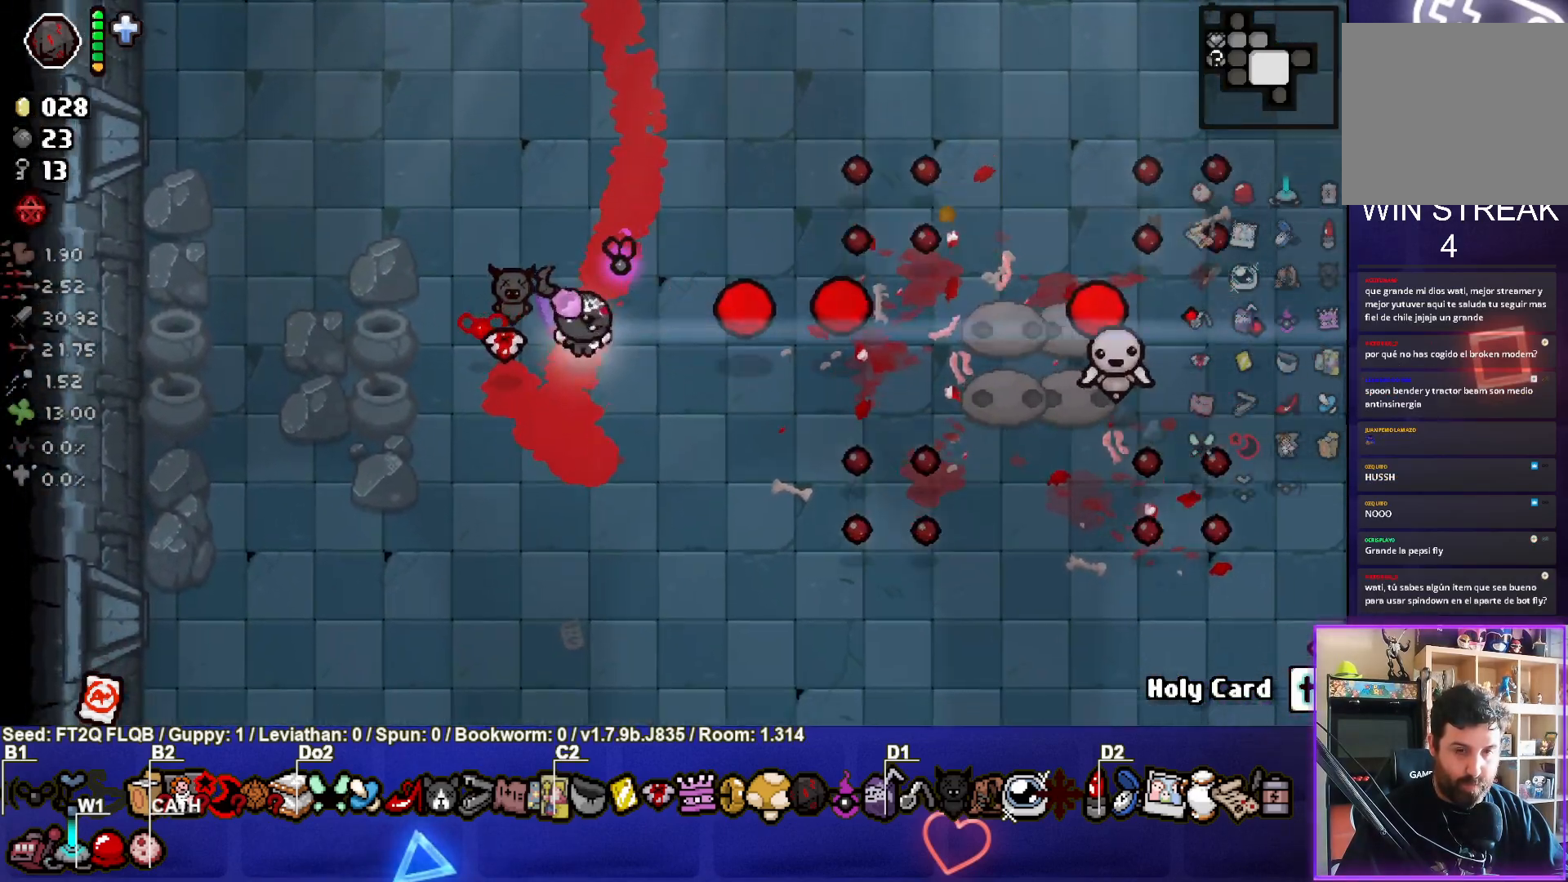
{"buttons": ["CIRCLE"], "left_stick": "left", "events": [[117, "left_stick", "right"], [283, "left_stick", "center"], [350, "left_stick", "left"]]}
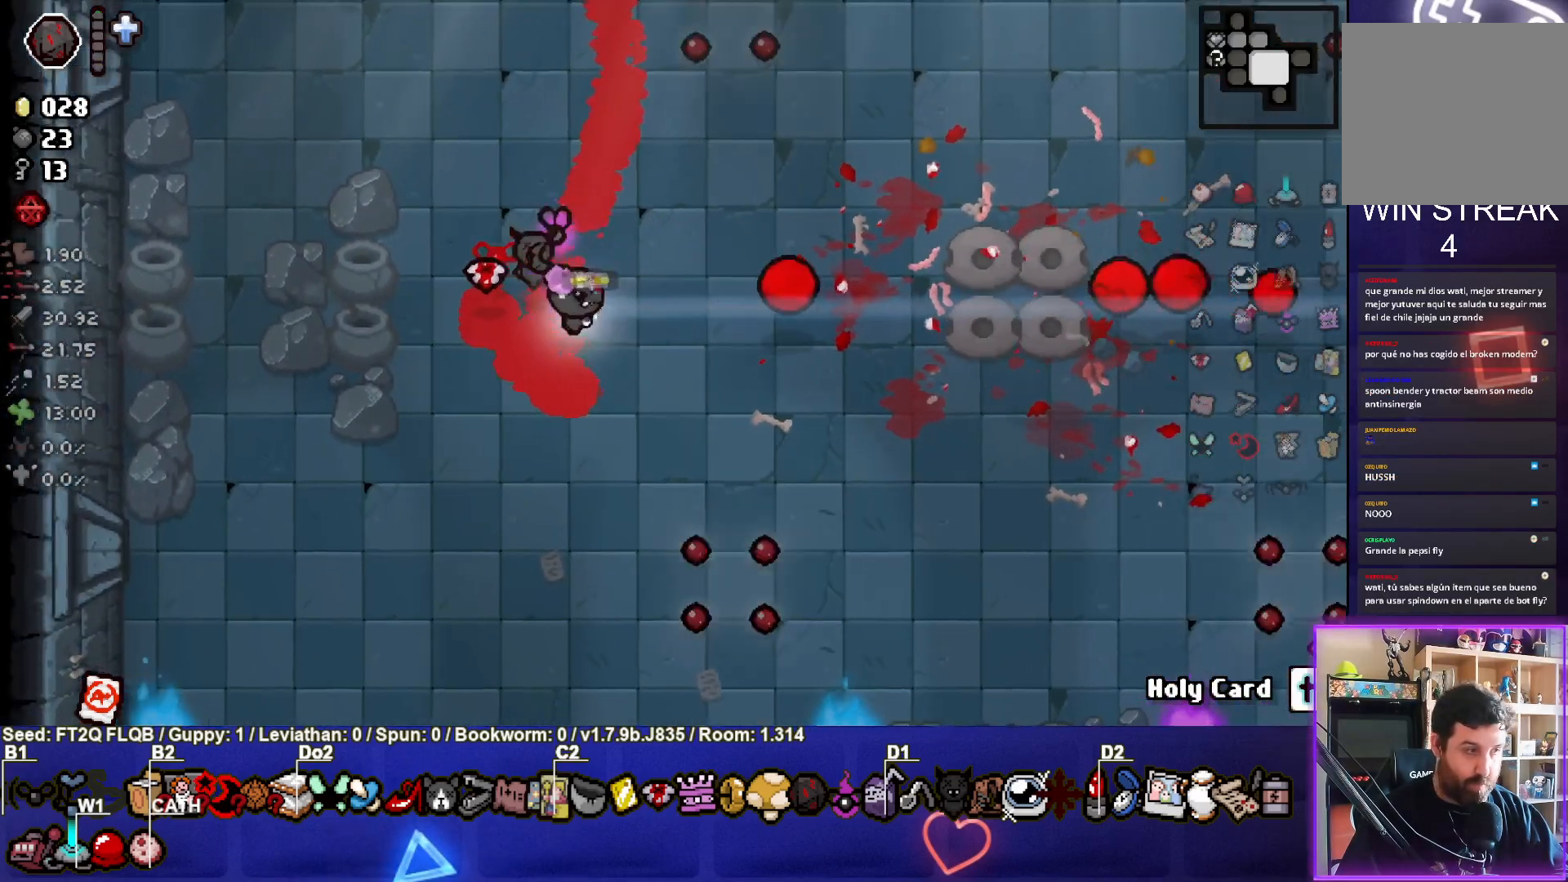
{"buttons": ["CIRCLE"], "left_stick": "center", "events": [[50, "left_stick", "up-left"], [150, "left_stick", "center"], [200, "left_stick", "down-left"], [417, "left_stick", "center"]]}
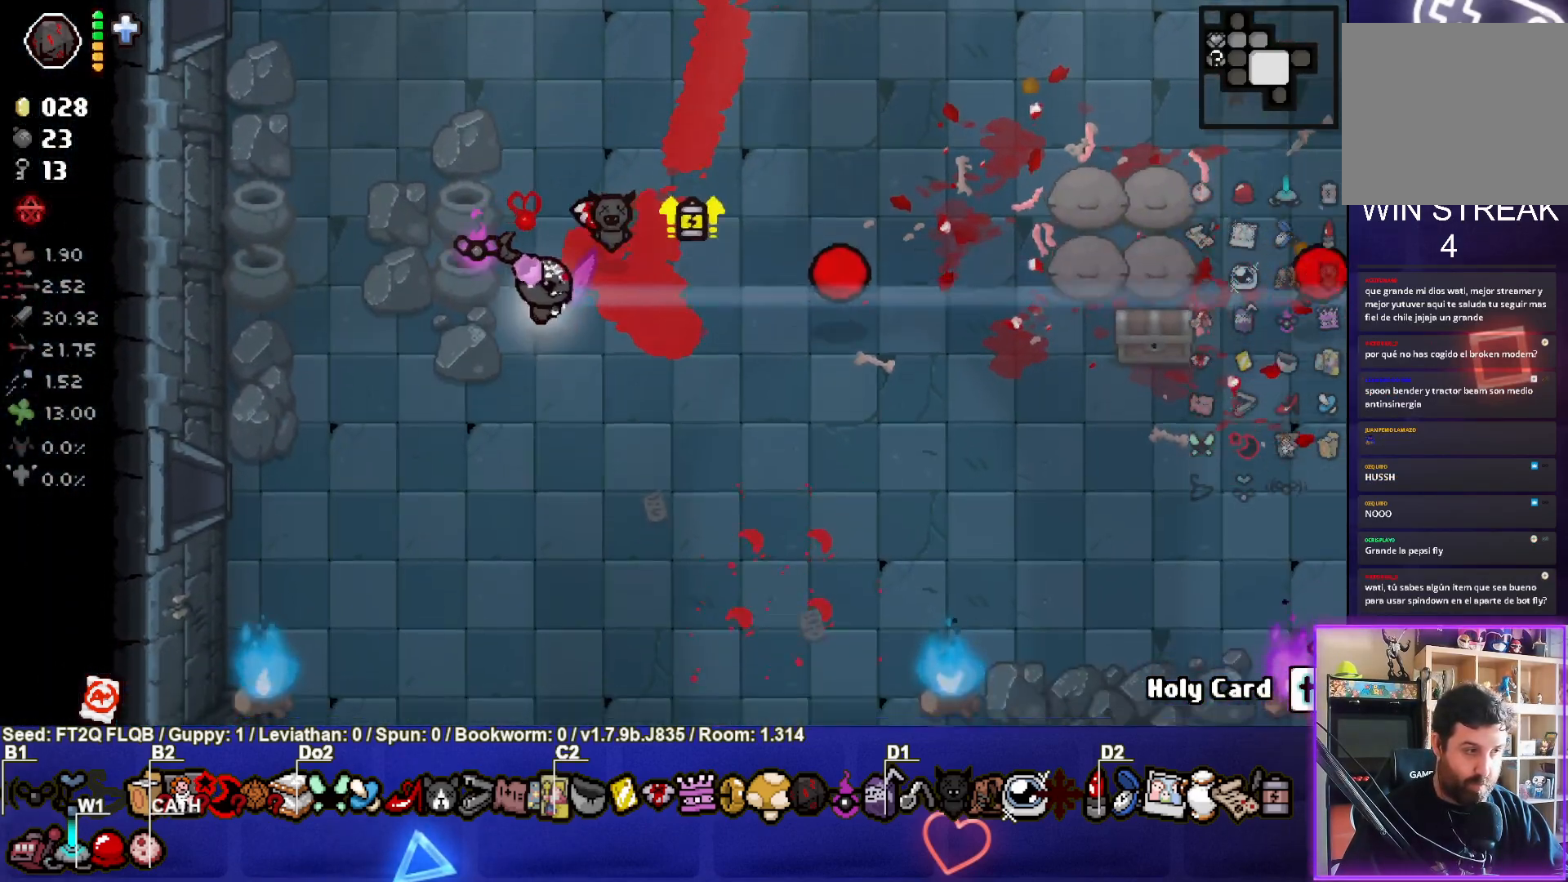
{"buttons": [], "left_stick": "center", "events": [[17, "CIRCLE", "up"], [133, "left_stick", "down"], [300, "left_stick", "center"]]}
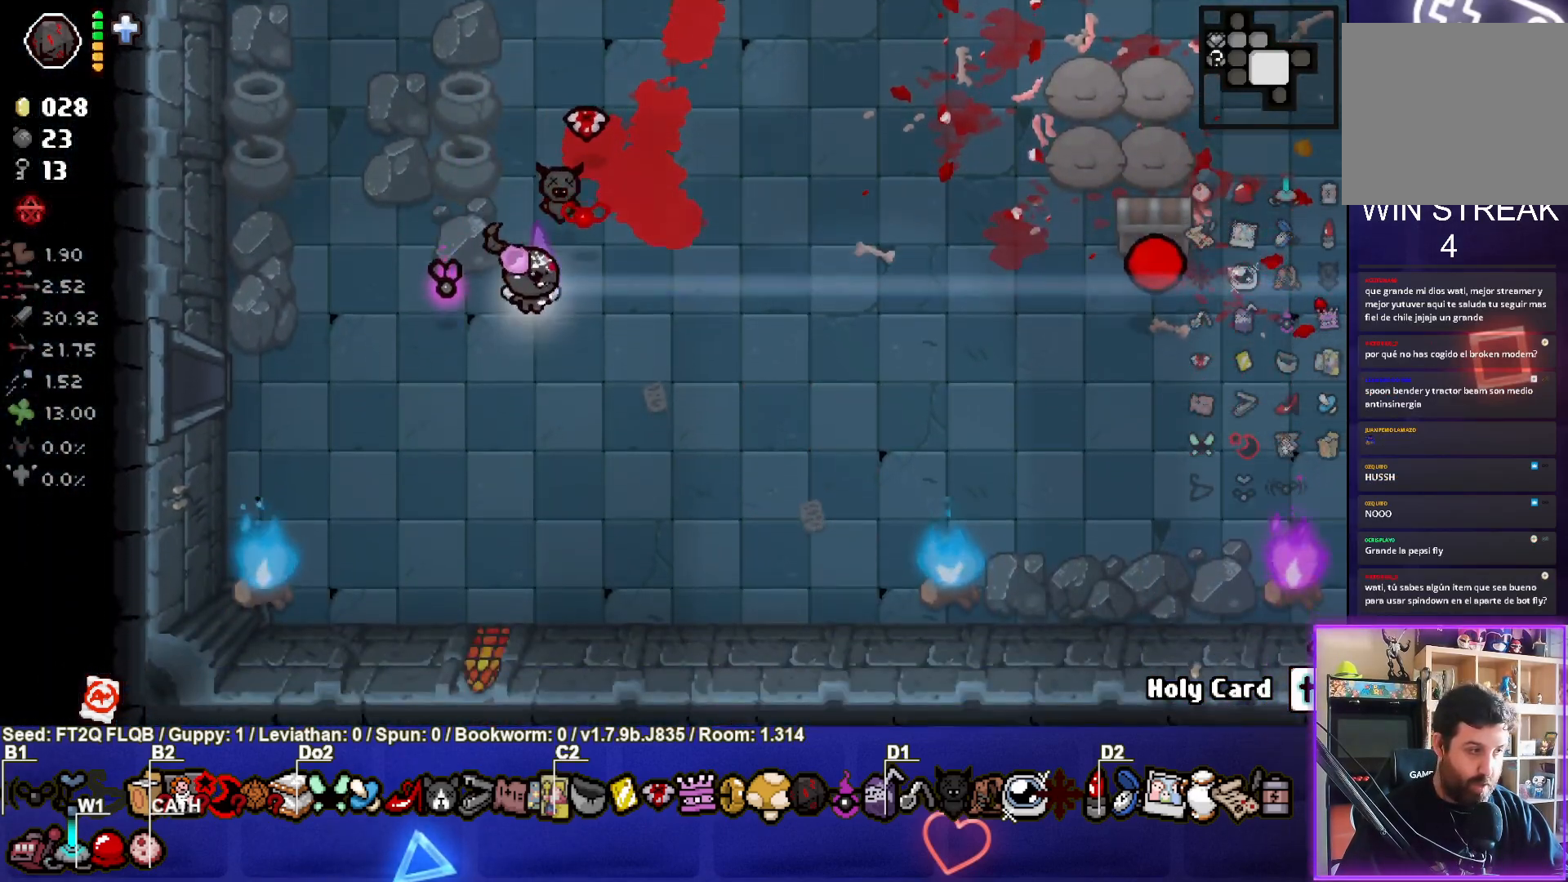
{"buttons": [], "left_stick": "center", "events": []}
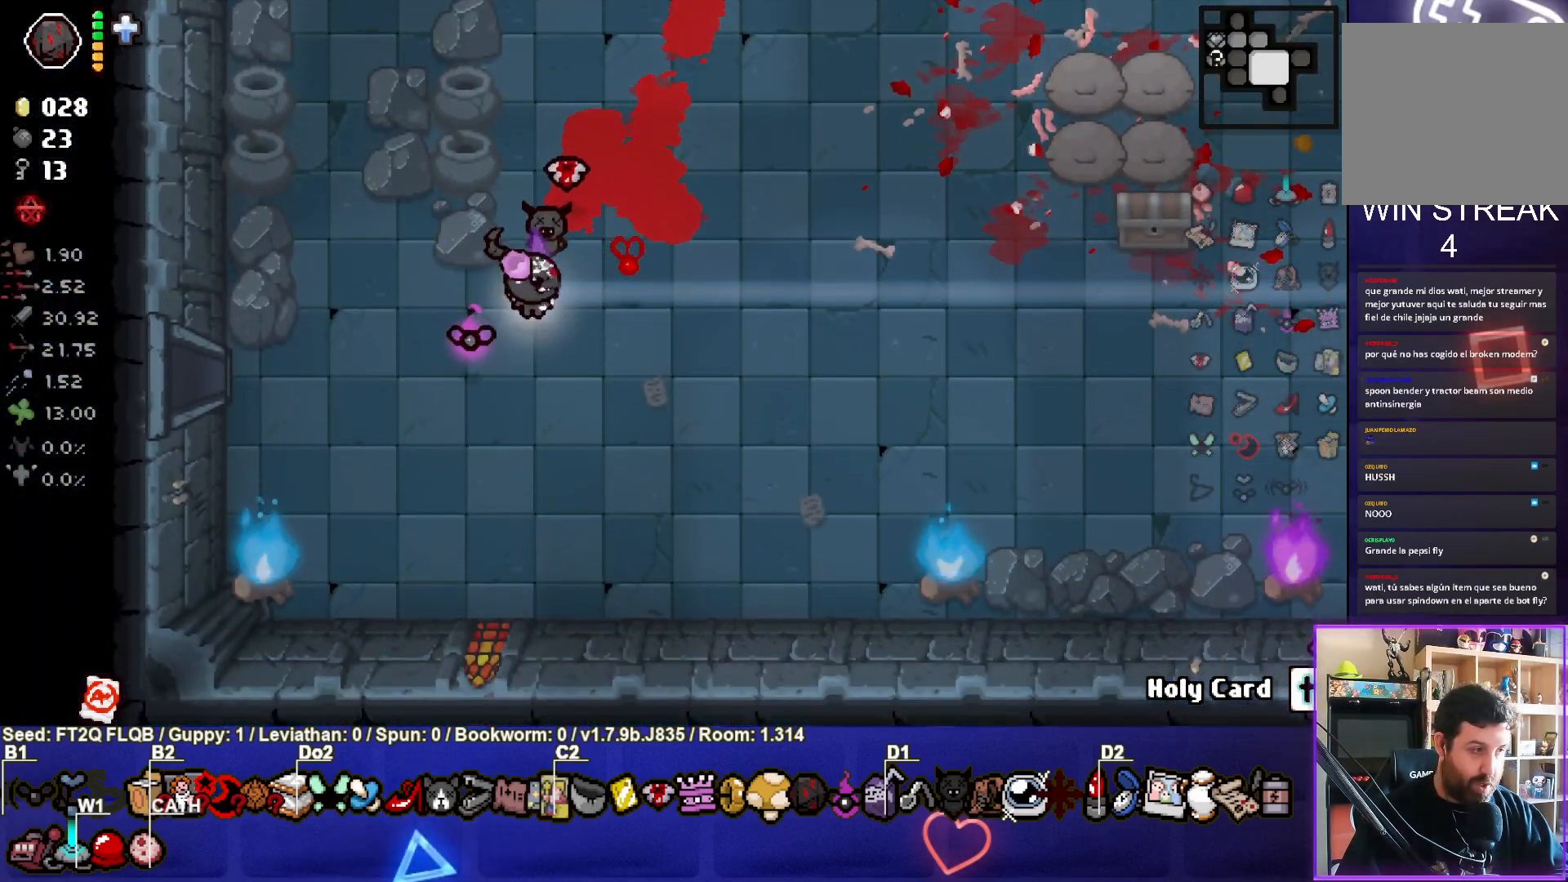
{"buttons": [], "left_stick": "center", "events": []}
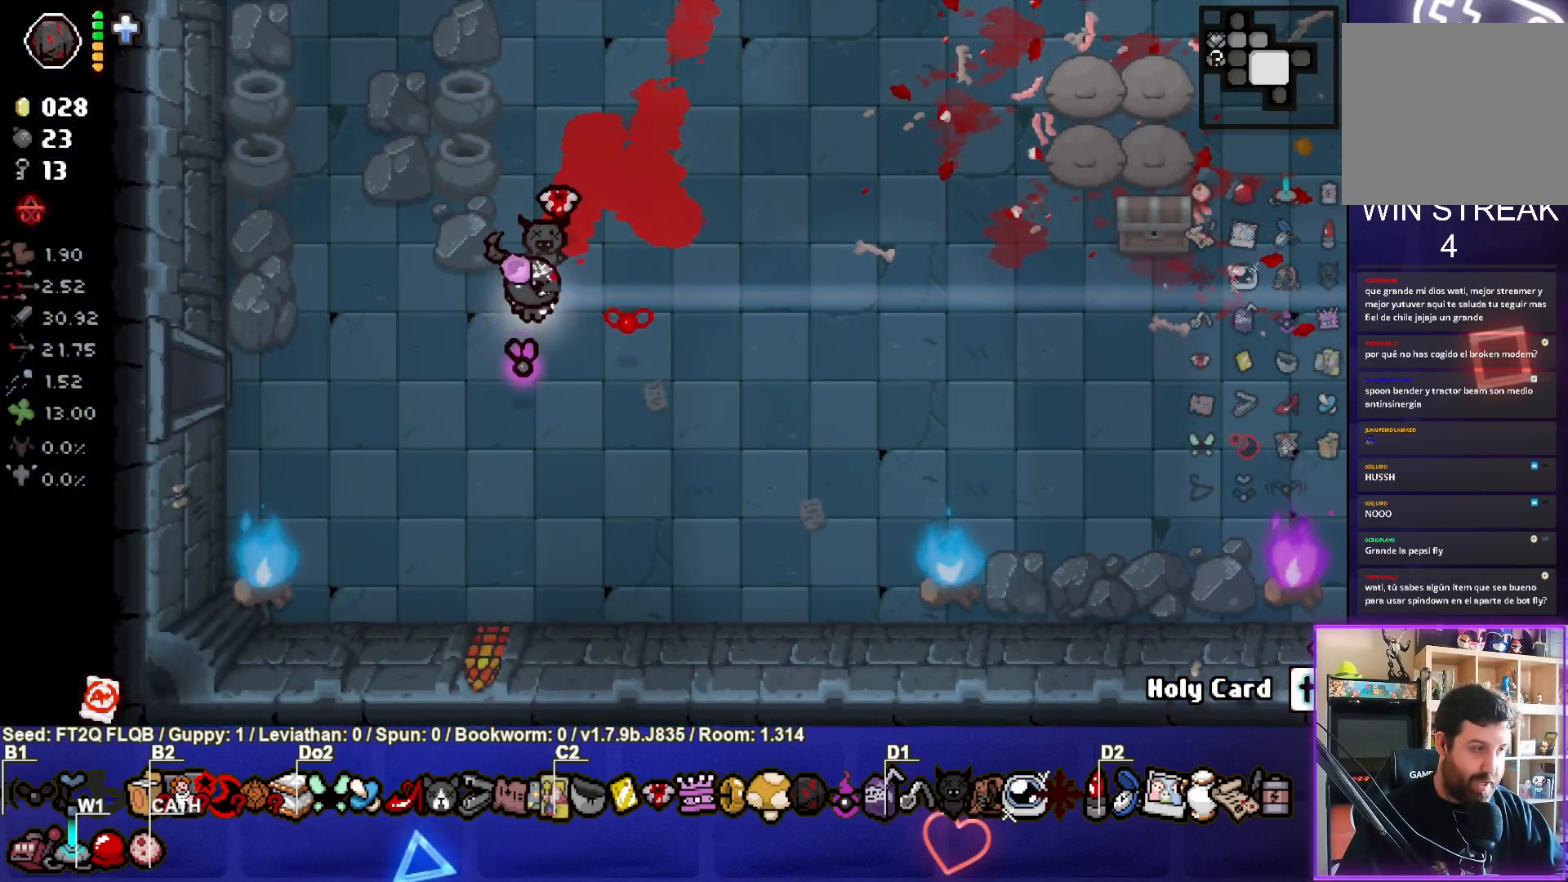
{"buttons": [], "left_stick": "center", "events": []}